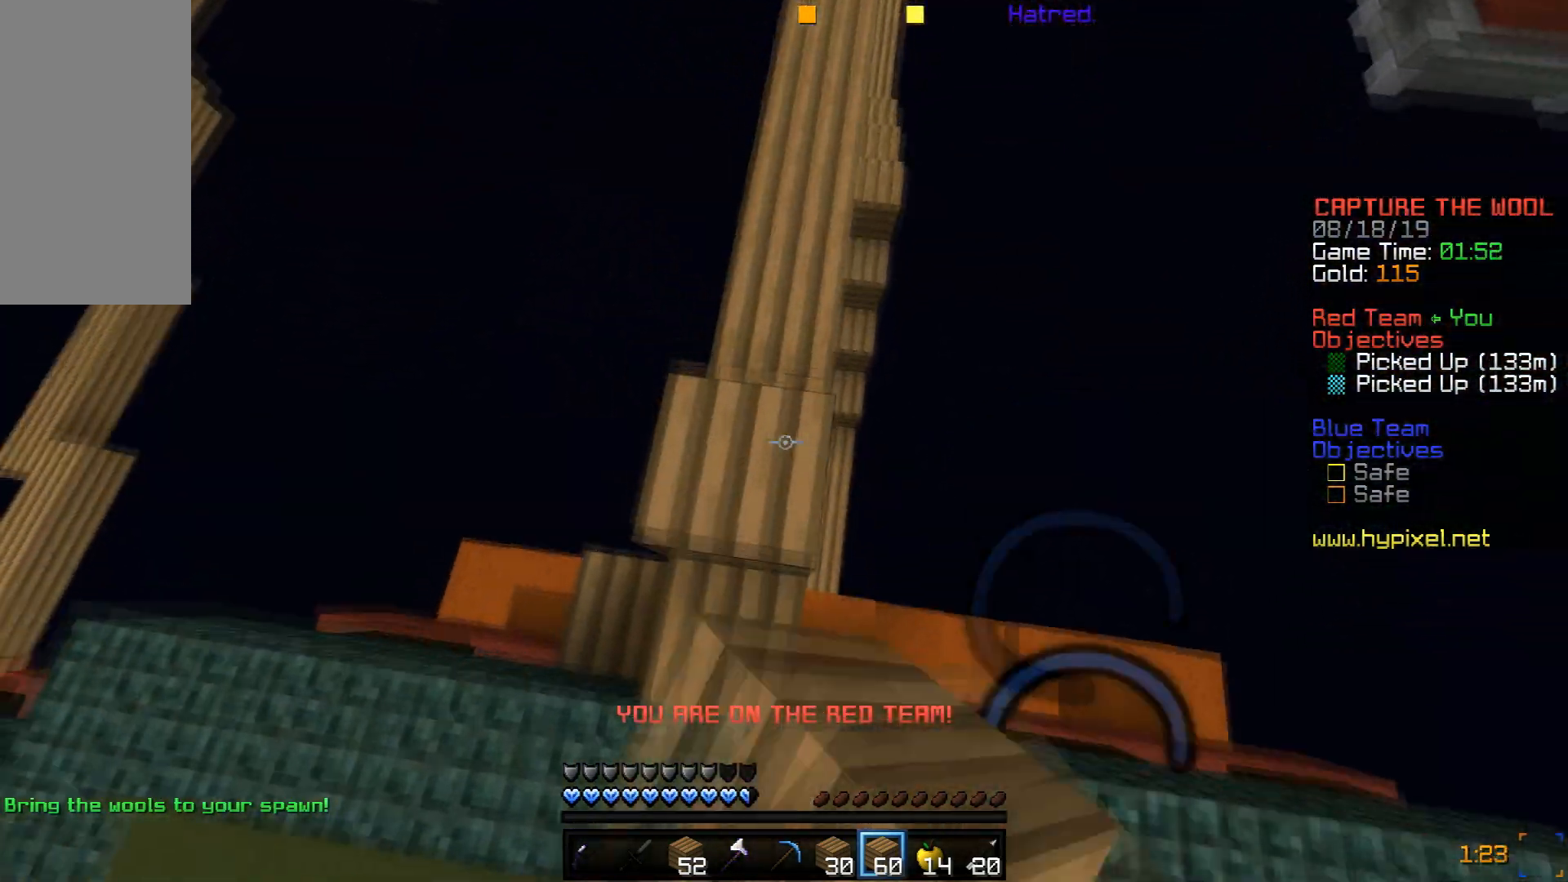
Gameplay with keyboard and mouse; each line is a JSON object with the keys and mouse buttons held at the frame after it. "events" lists presses ("down") and releases ("up") of "a", "d", "s", "space", "w", "mouse_left" and "mouse_right" between this image and that frame as [ms after this image, input, new state], when the widget could be followed in between. "mouse_left", "mouse_right" = the "left", "right" buttons of the "mouse" list. No other keys are recorded. Fast repeated clicks can show as one long hold. Mouse movement is not recorded.
{"keys": ["space", "w"], "mouse": [], "events": [[34, "mouse_right", "down"], [117, "d", "up"], [117, "mouse_right", "up"], [167, "space", "down"]]}
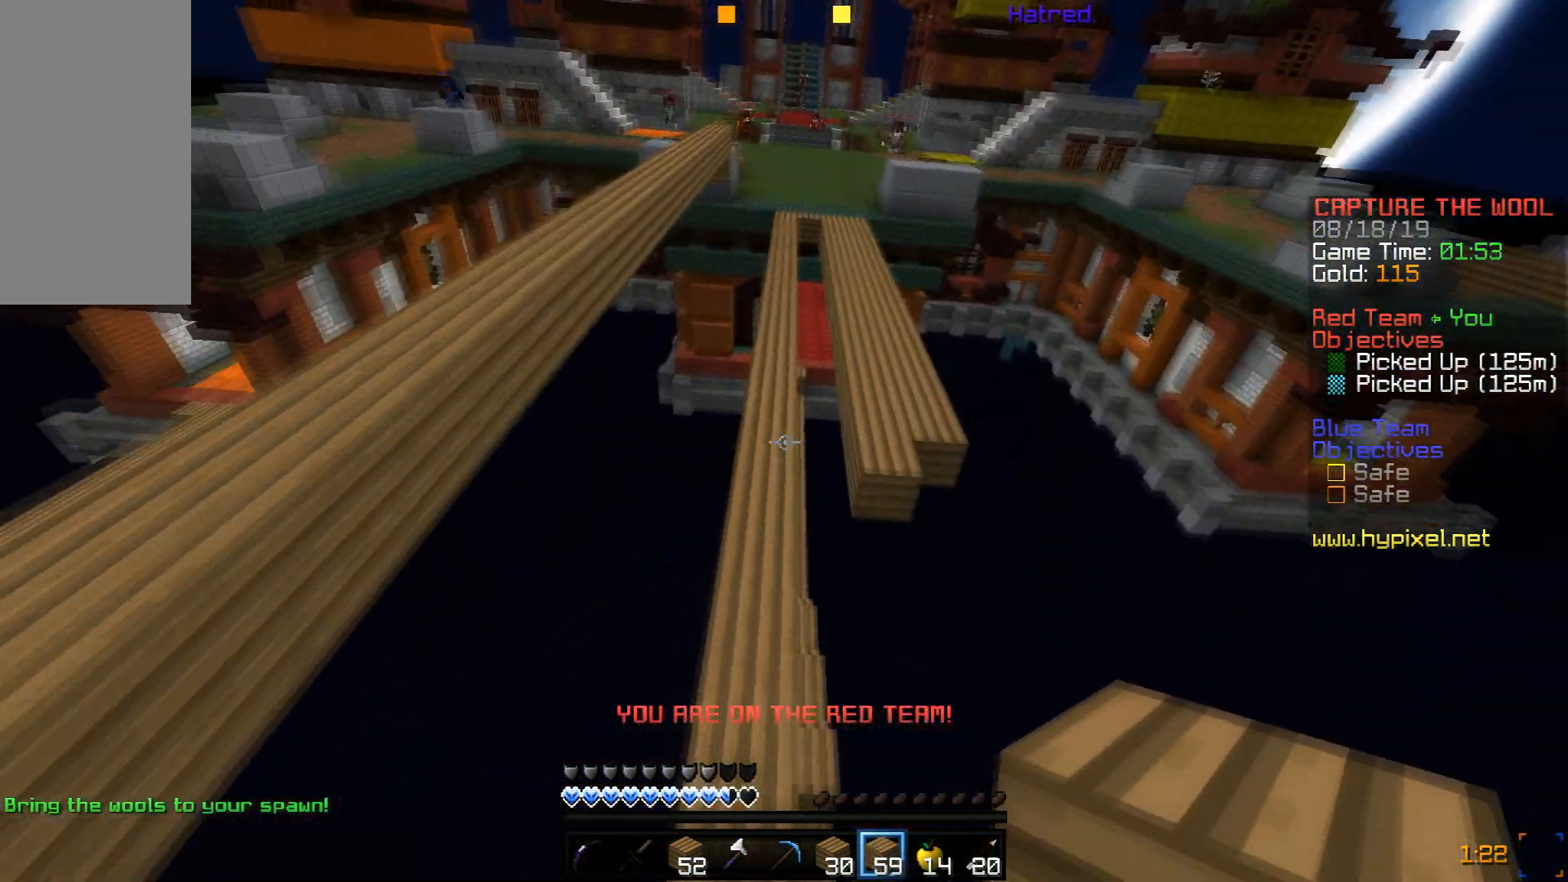
{"keys": ["space", "w"], "mouse": [], "events": []}
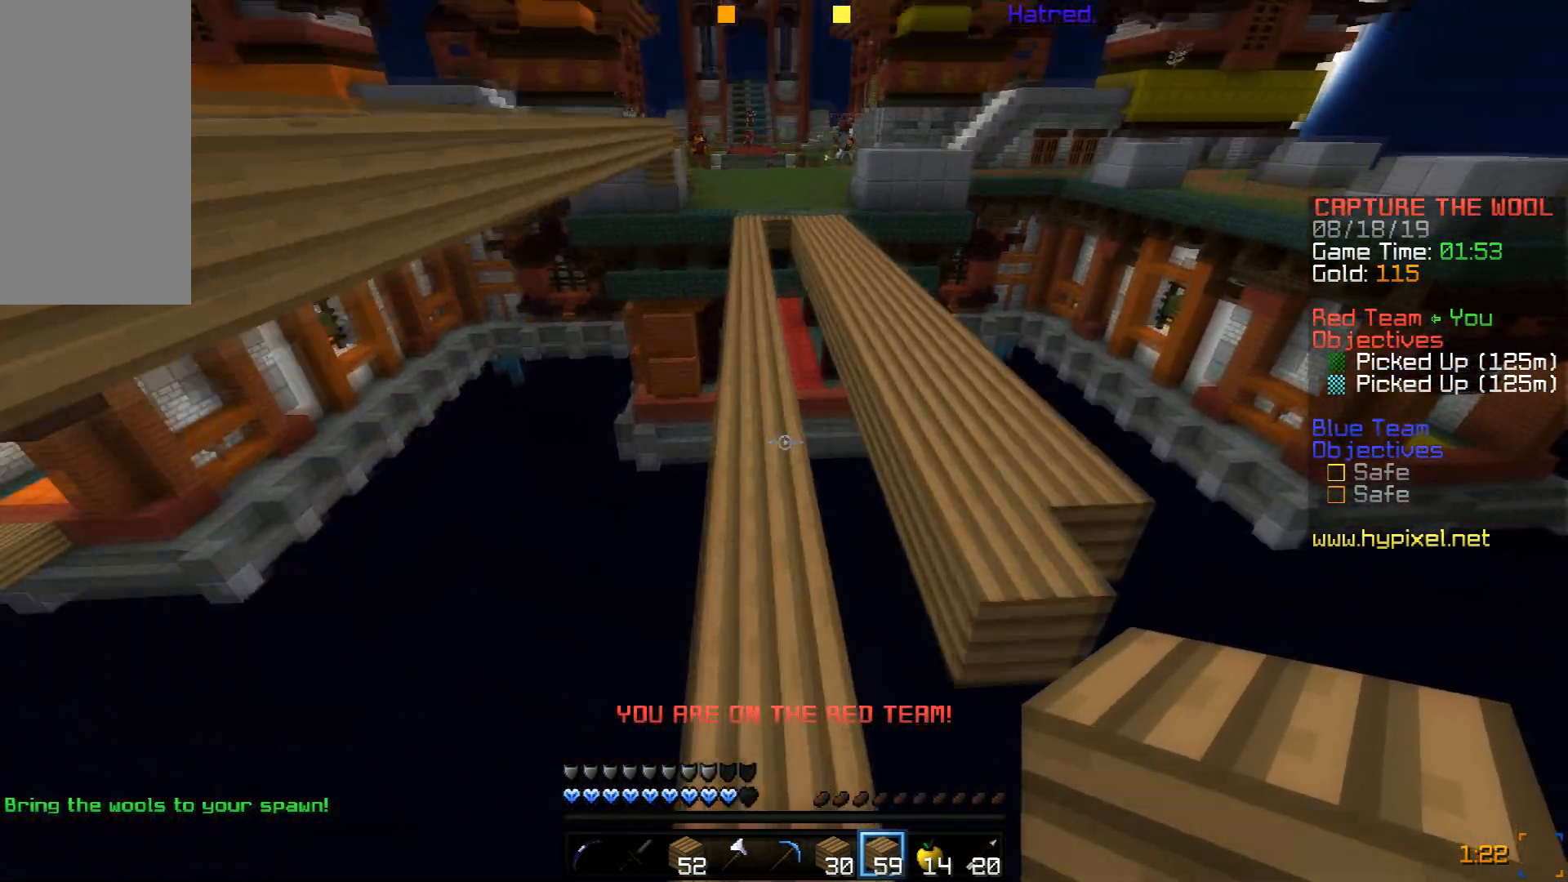
{"keys": ["space", "w"], "mouse": [], "events": []}
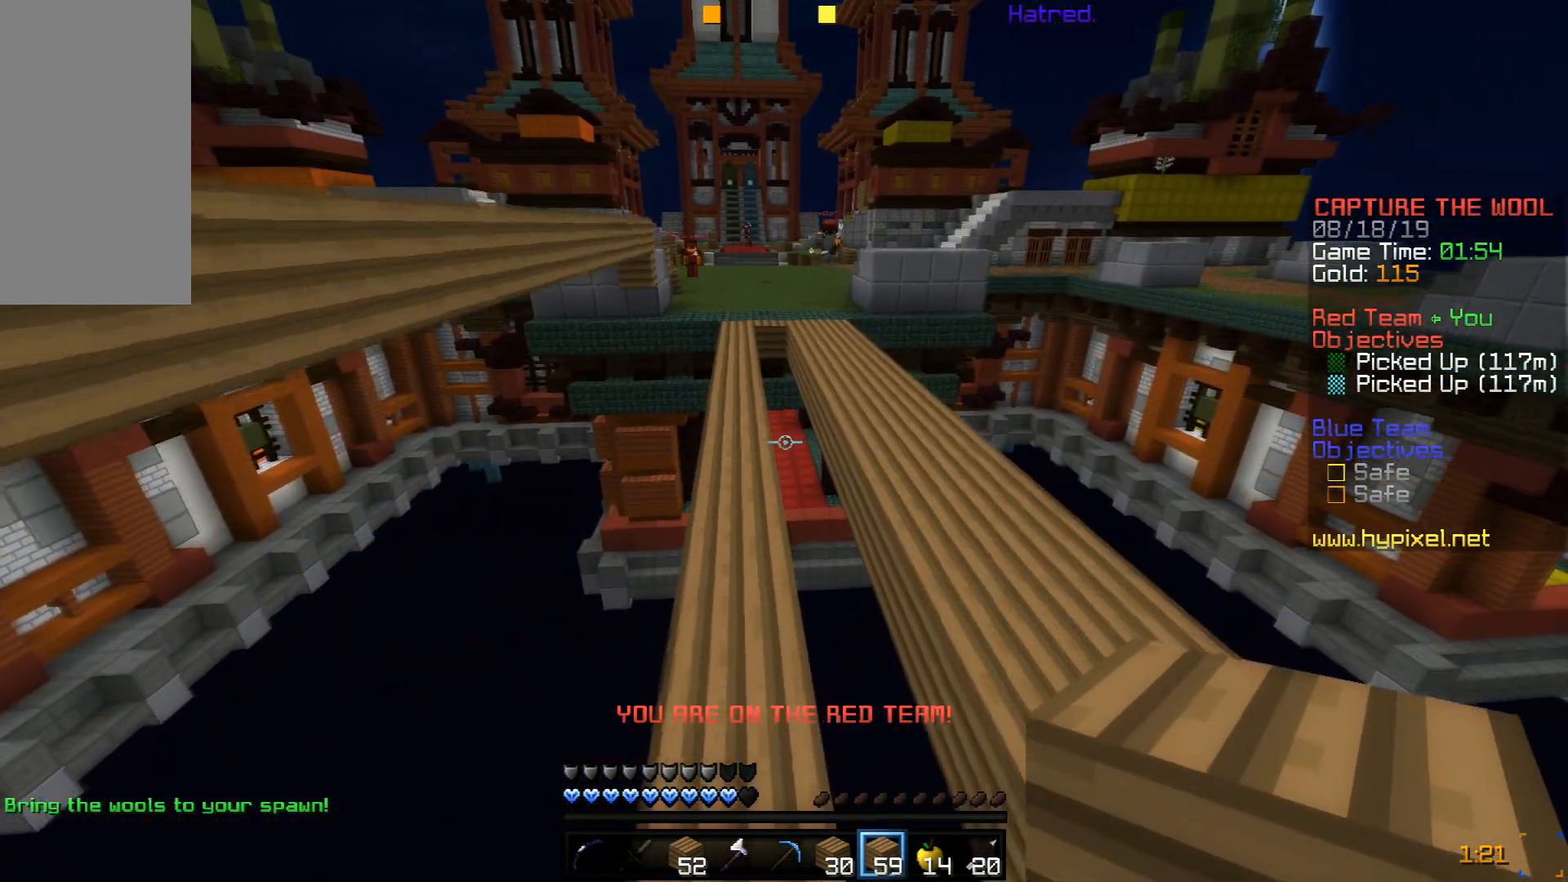
{"keys": ["space", "w"], "mouse": [], "events": []}
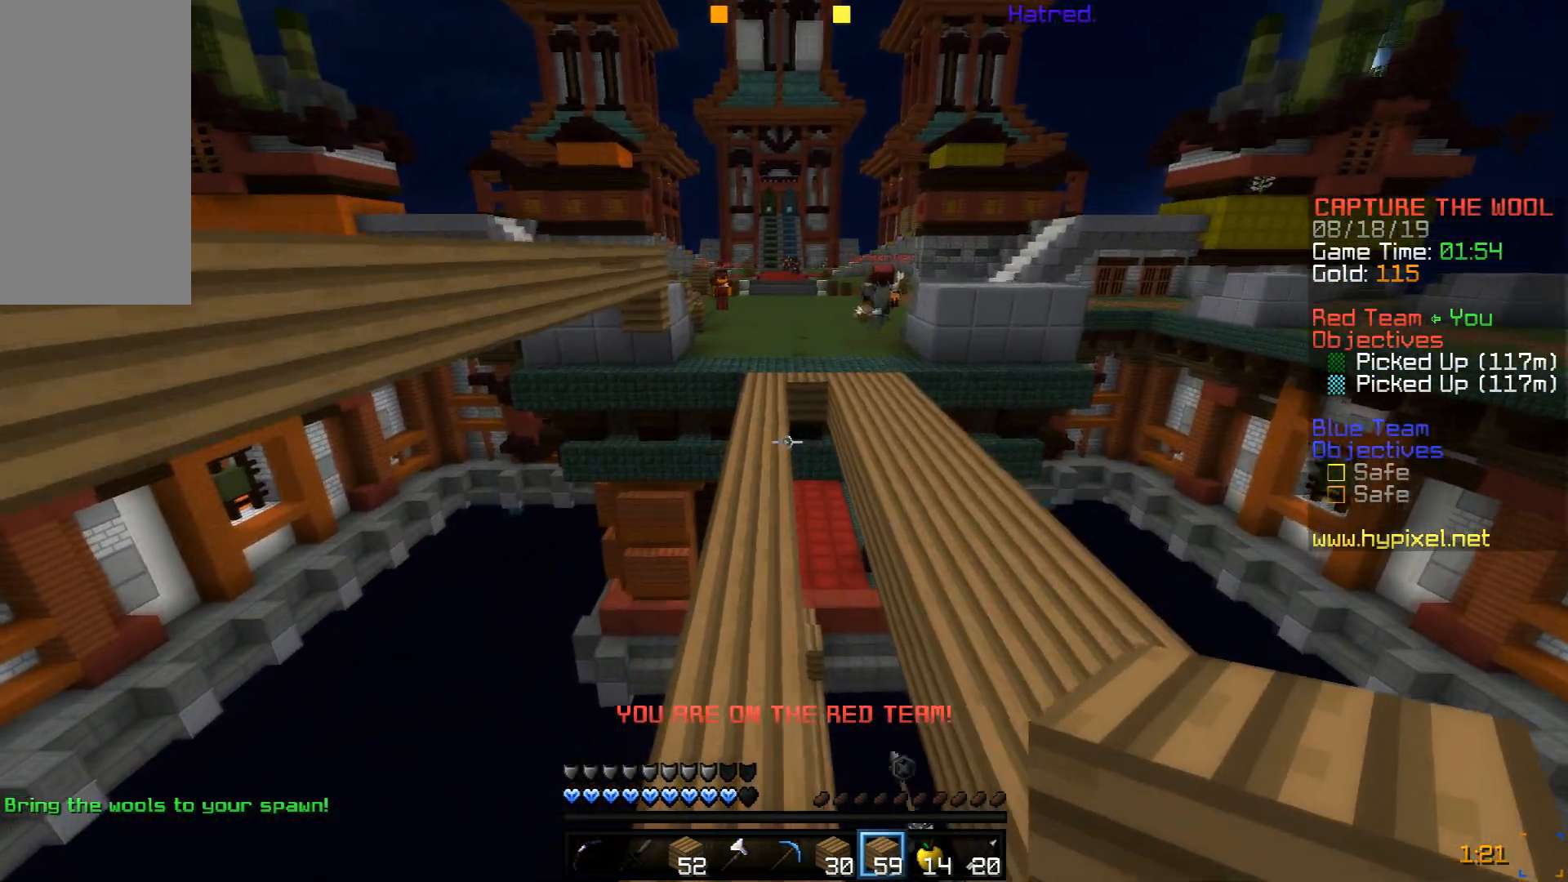
{"keys": ["space", "w"], "mouse": [], "events": []}
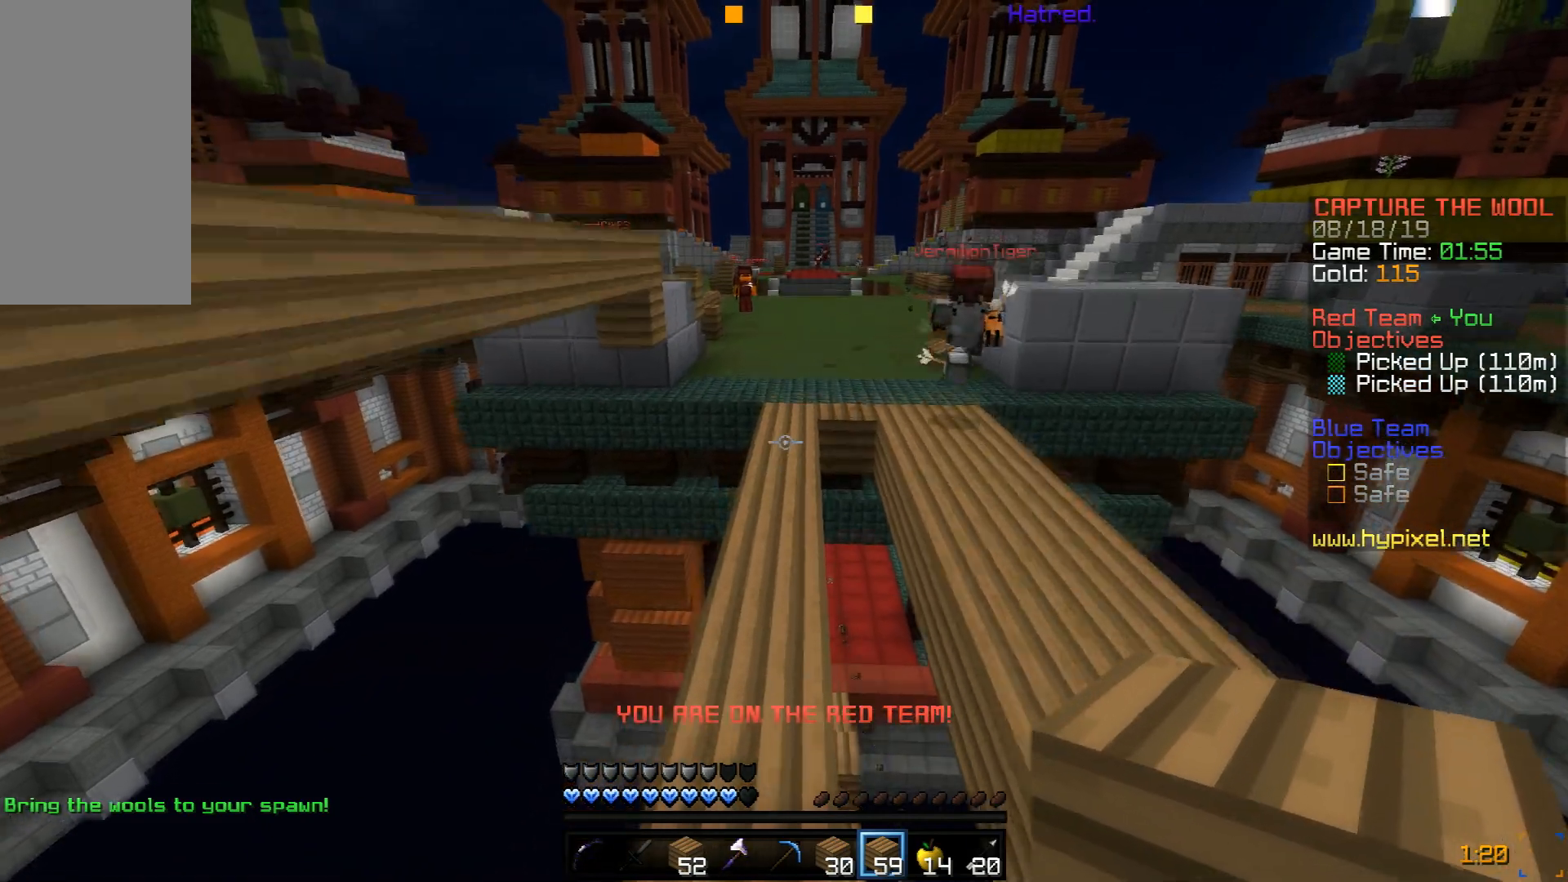
{"keys": ["space", "w"], "mouse": [], "events": []}
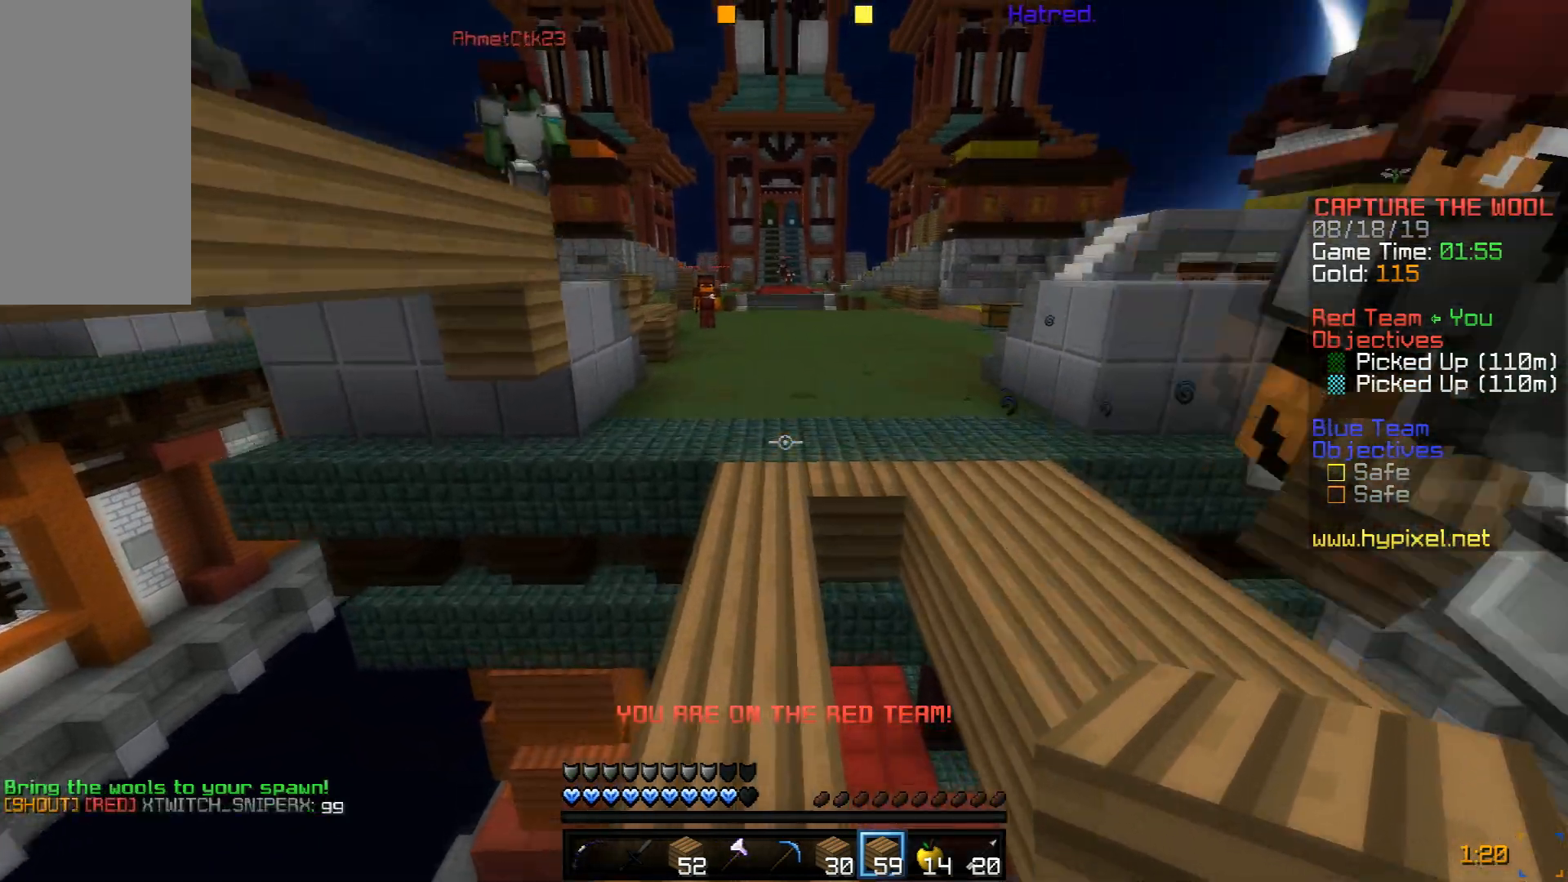
{"keys": ["space", "w"], "mouse": [], "events": []}
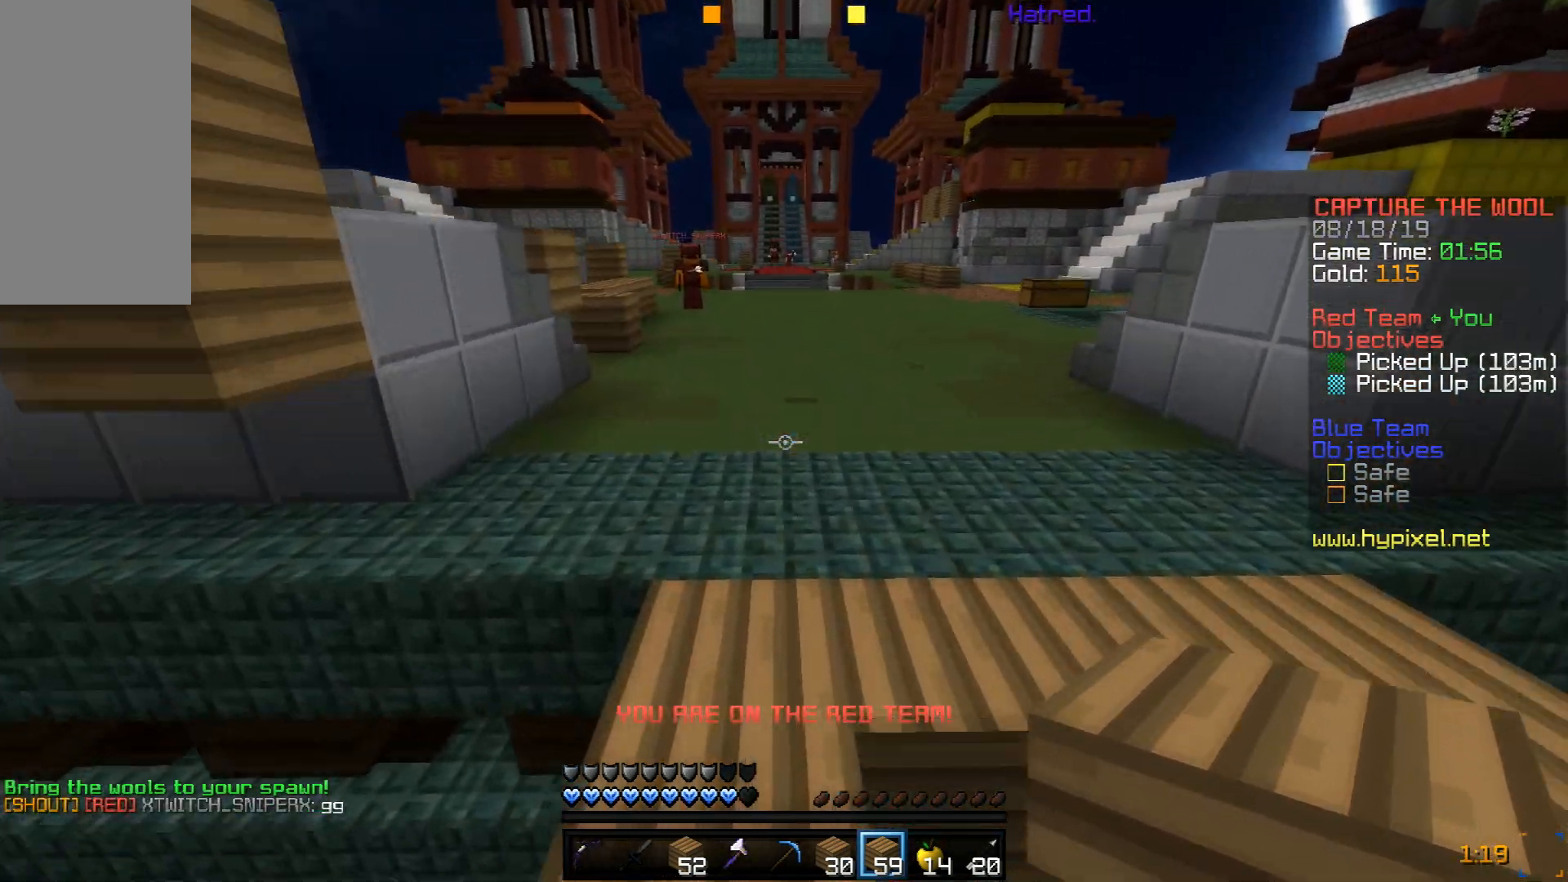
{"keys": ["space", "w"], "mouse": [], "events": []}
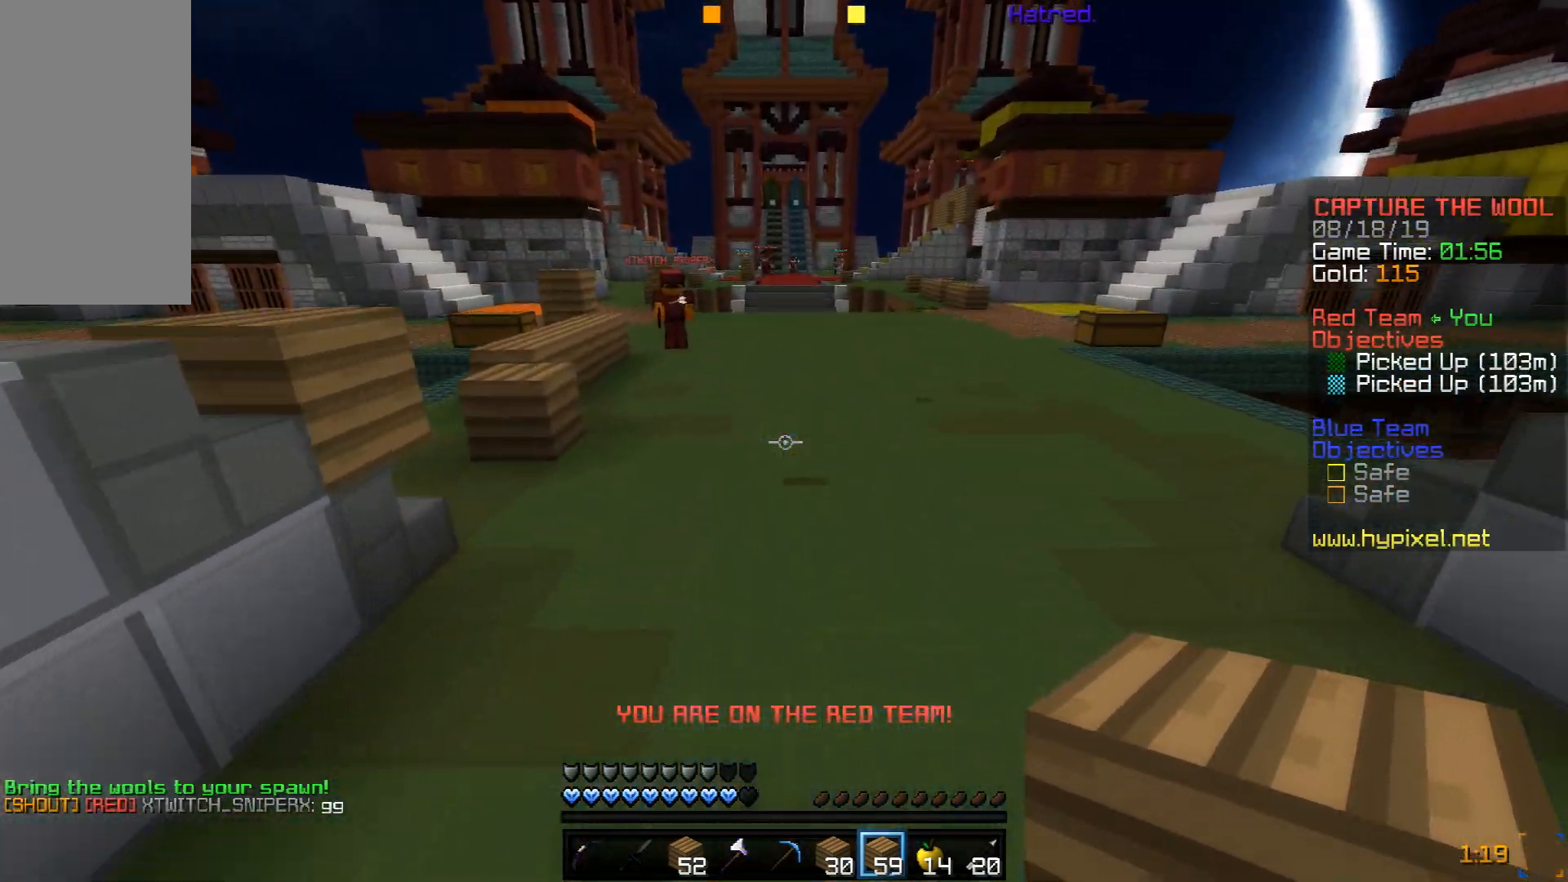
{"keys": ["space", "w"], "mouse": [], "events": []}
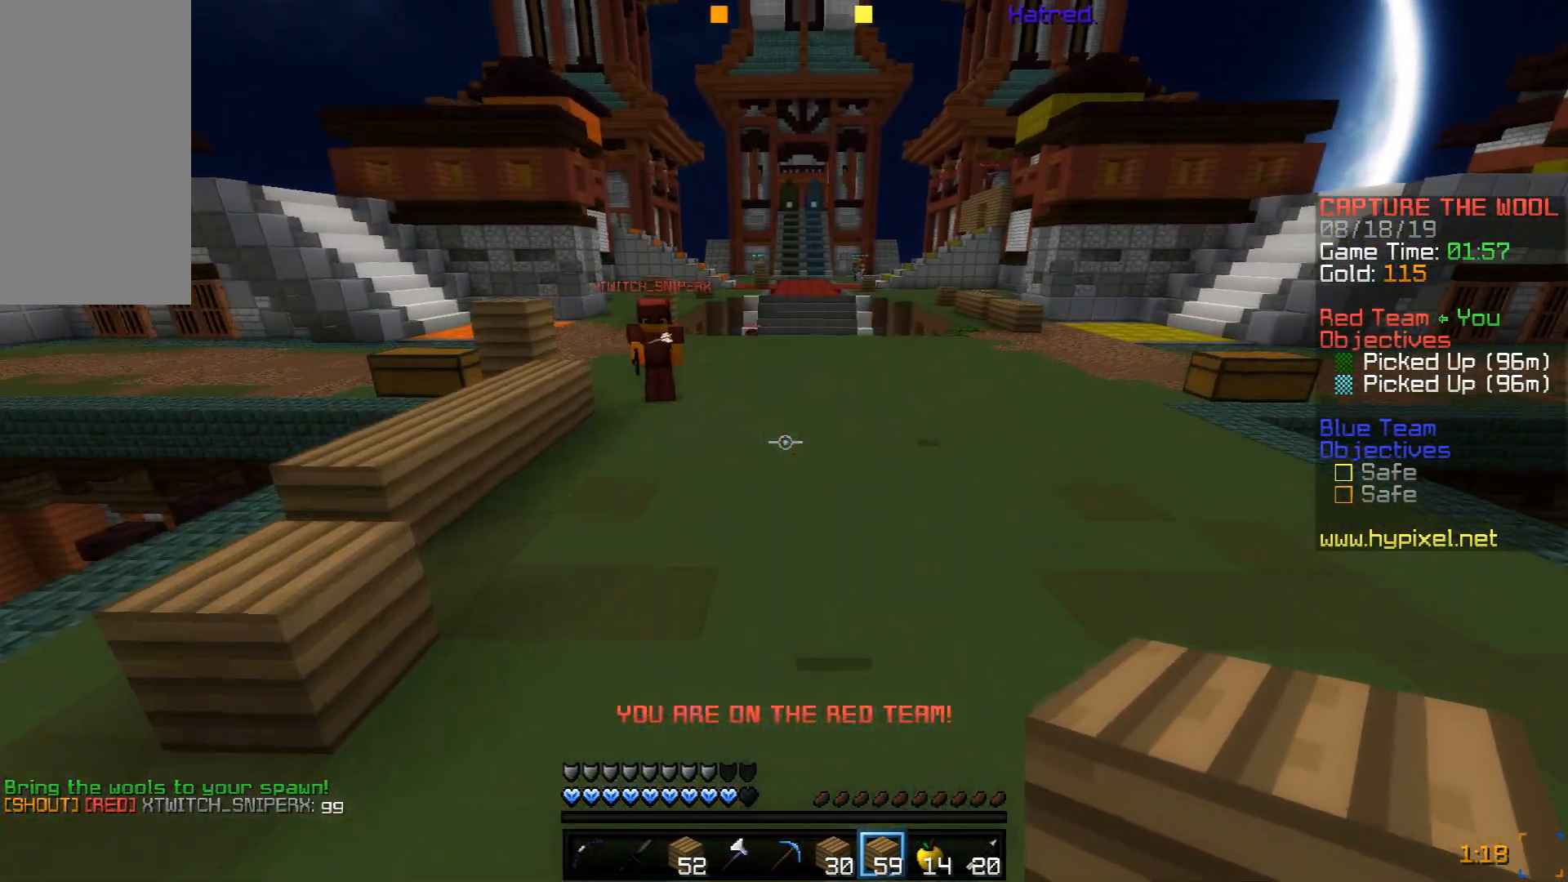
{"keys": ["space", "w"], "mouse": [], "events": []}
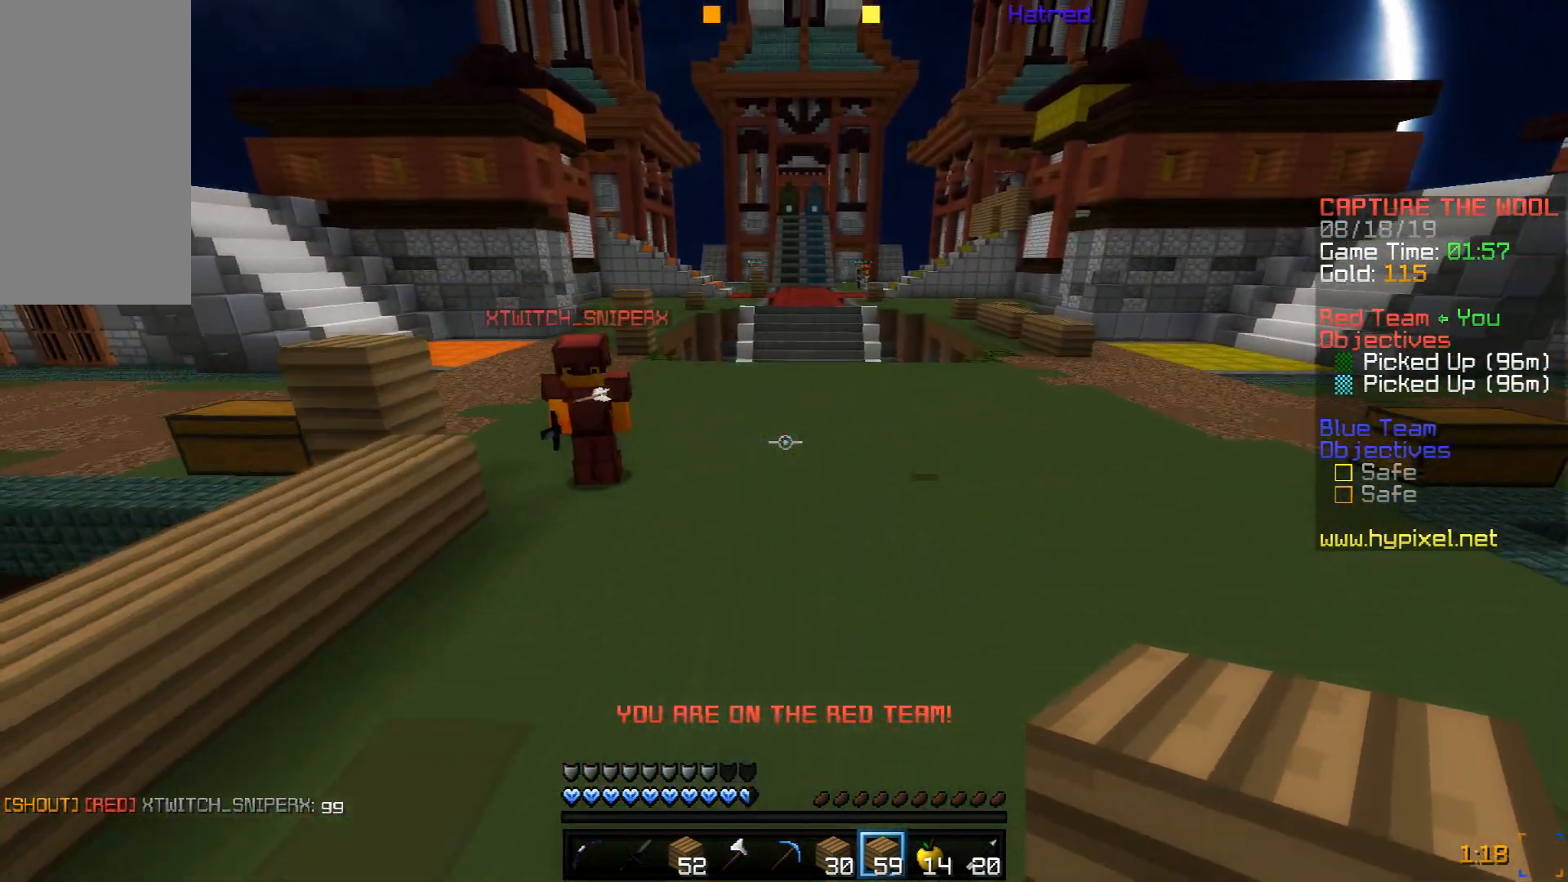
{"keys": ["space", "w"], "mouse": [], "events": []}
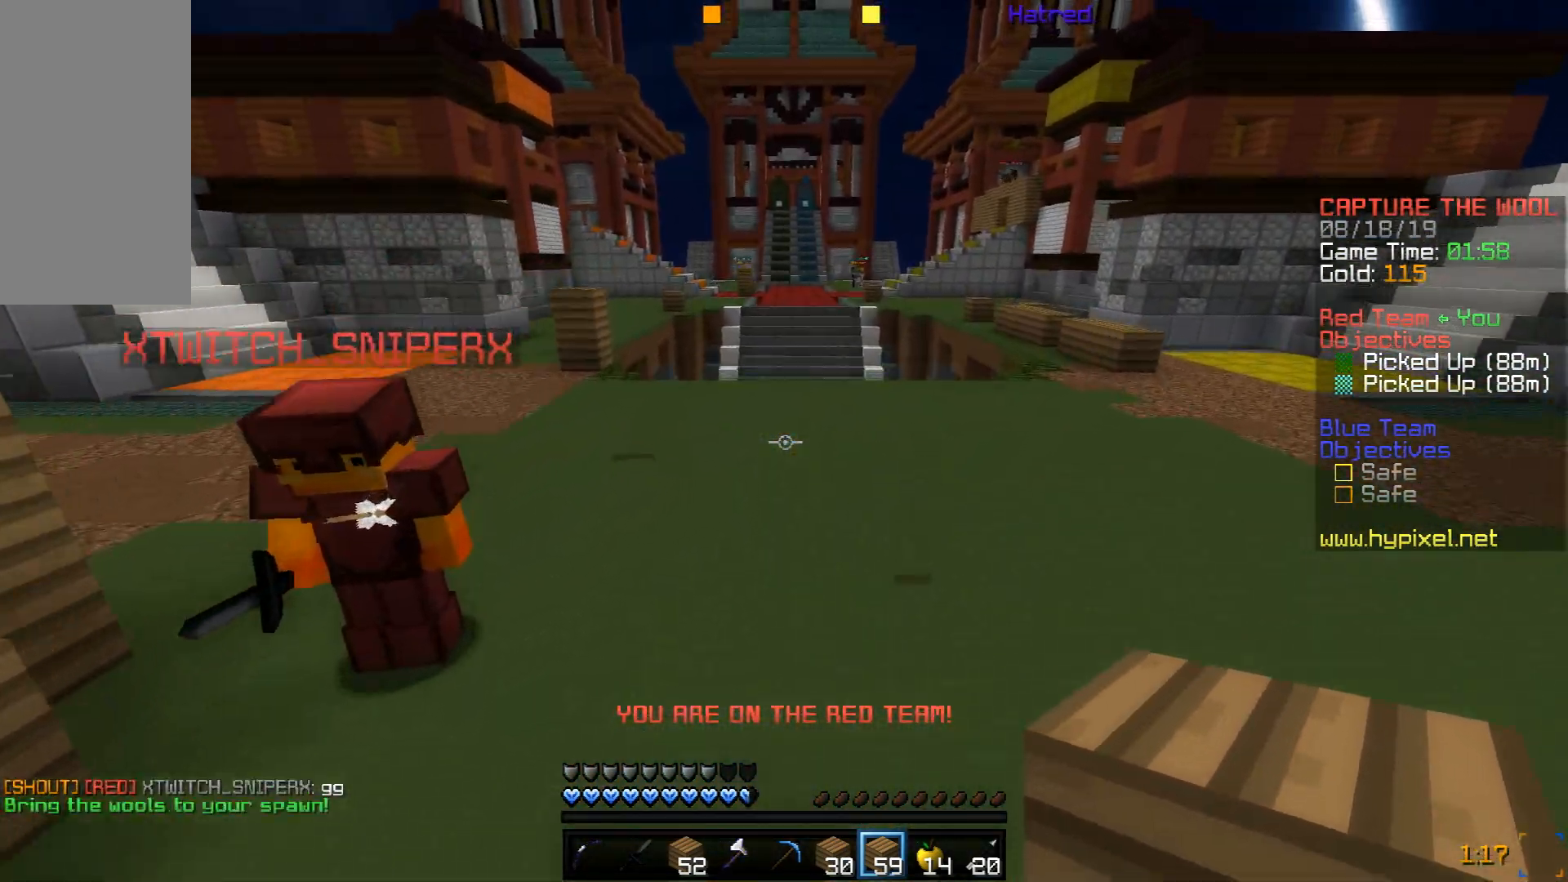
{"keys": ["space", "w"], "mouse": [], "events": []}
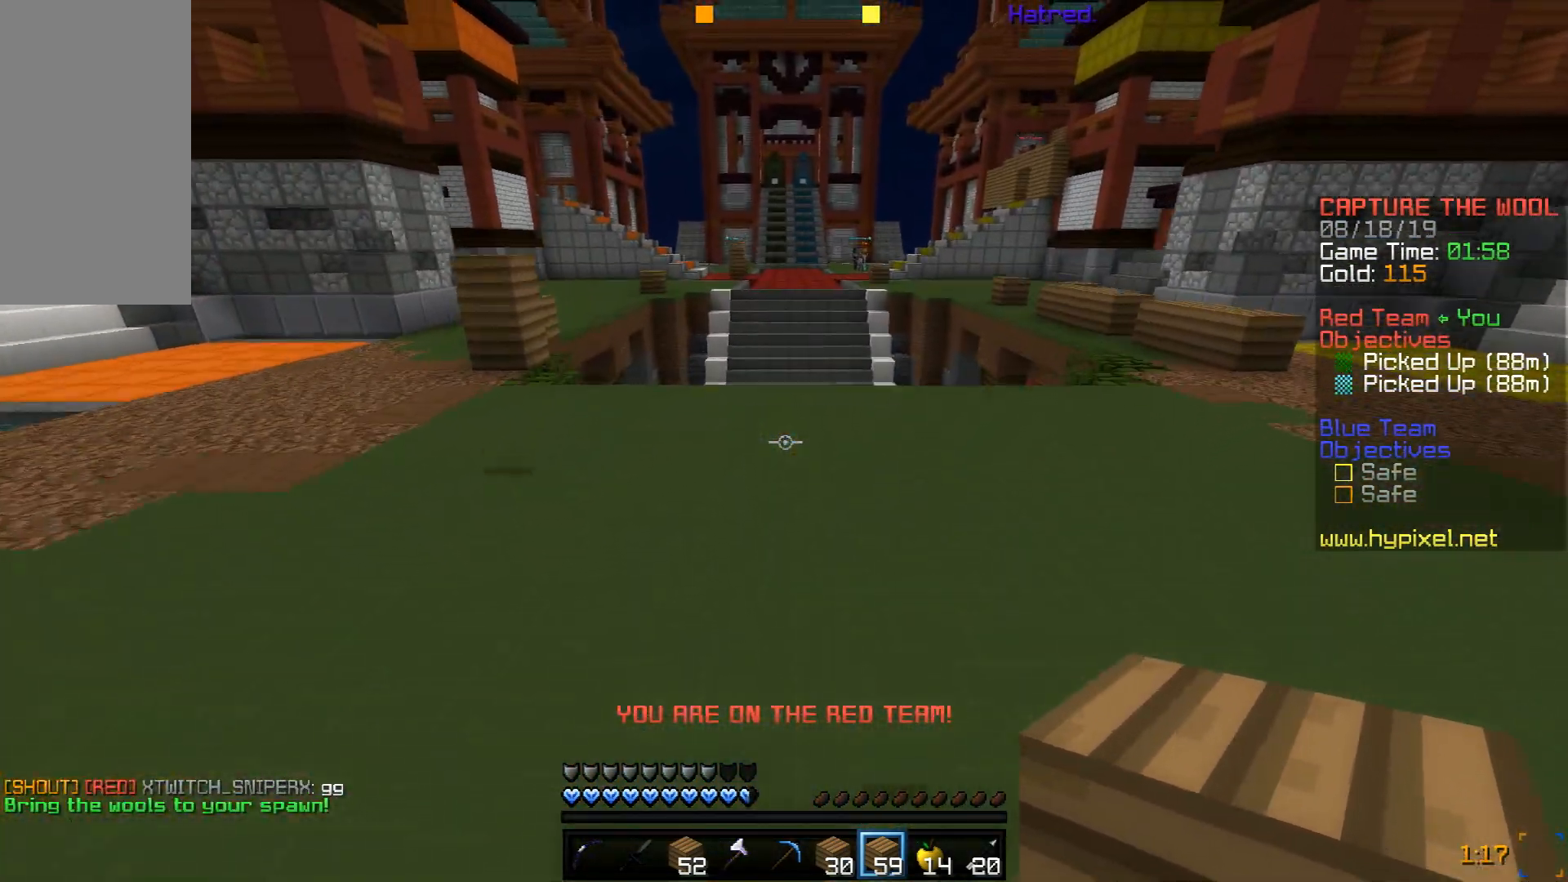
{"keys": ["space", "w"], "mouse": [], "events": []}
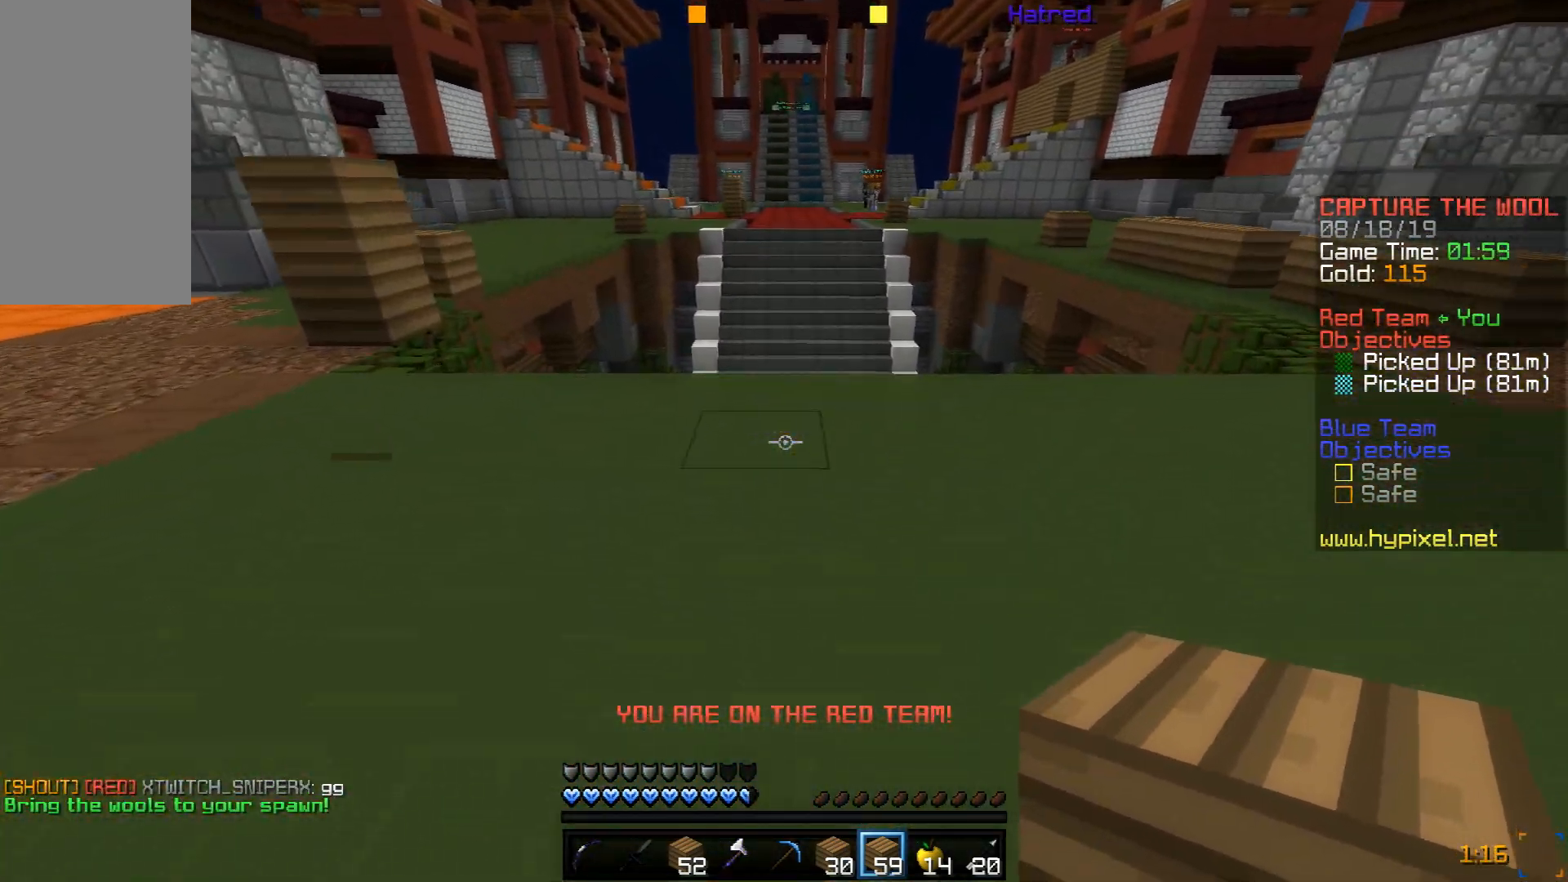
{"keys": ["space", "w"], "mouse": [], "events": []}
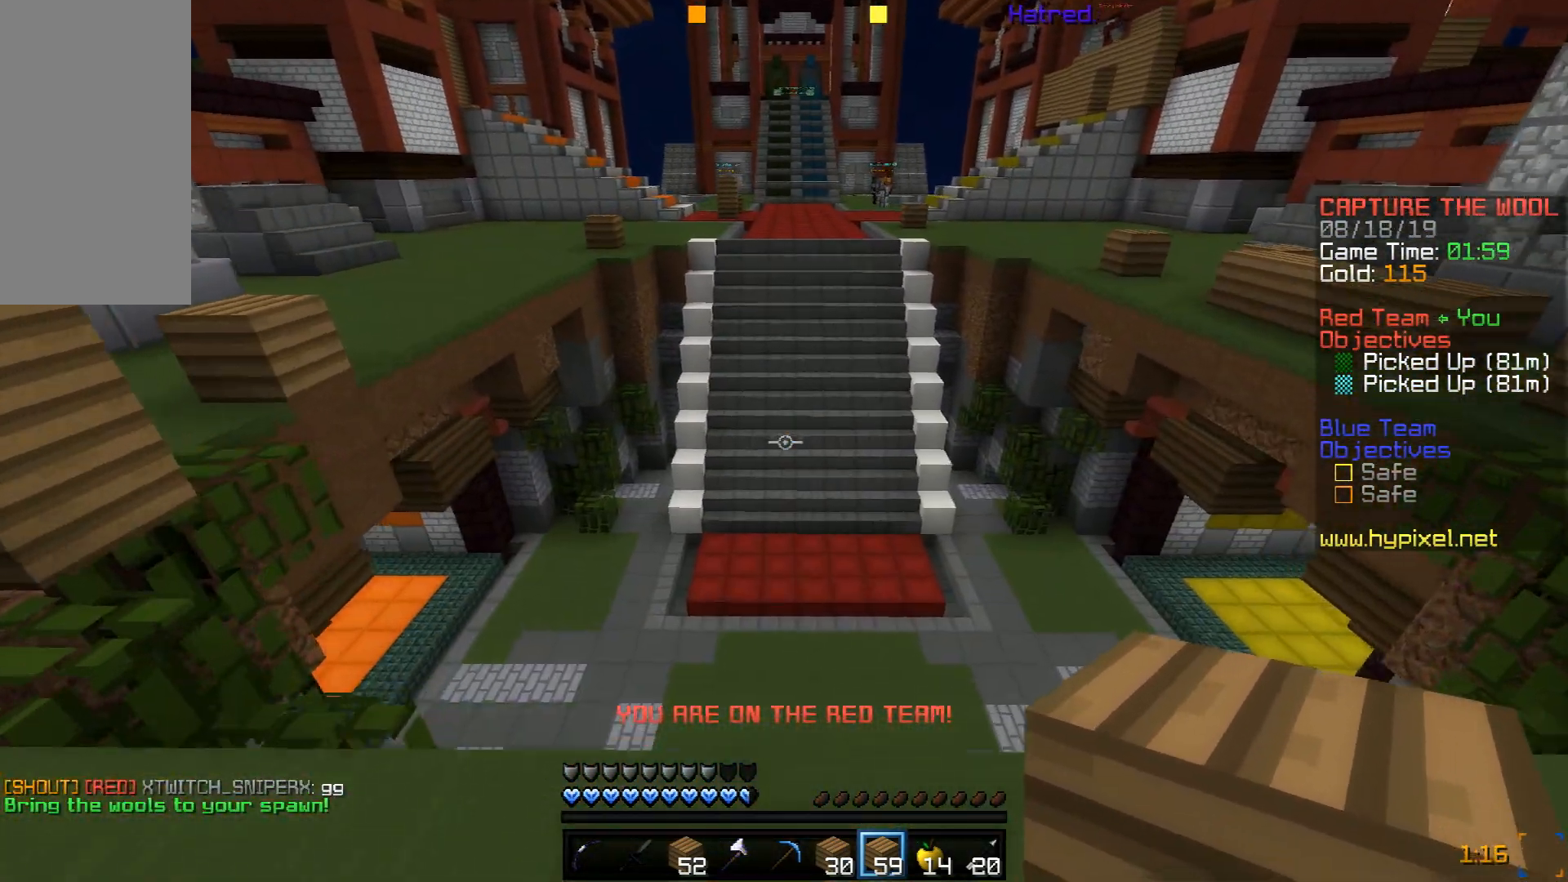
{"keys": ["d", "w"], "mouse": [], "events": [[450, "space", "up"], [500, "d", "down"]]}
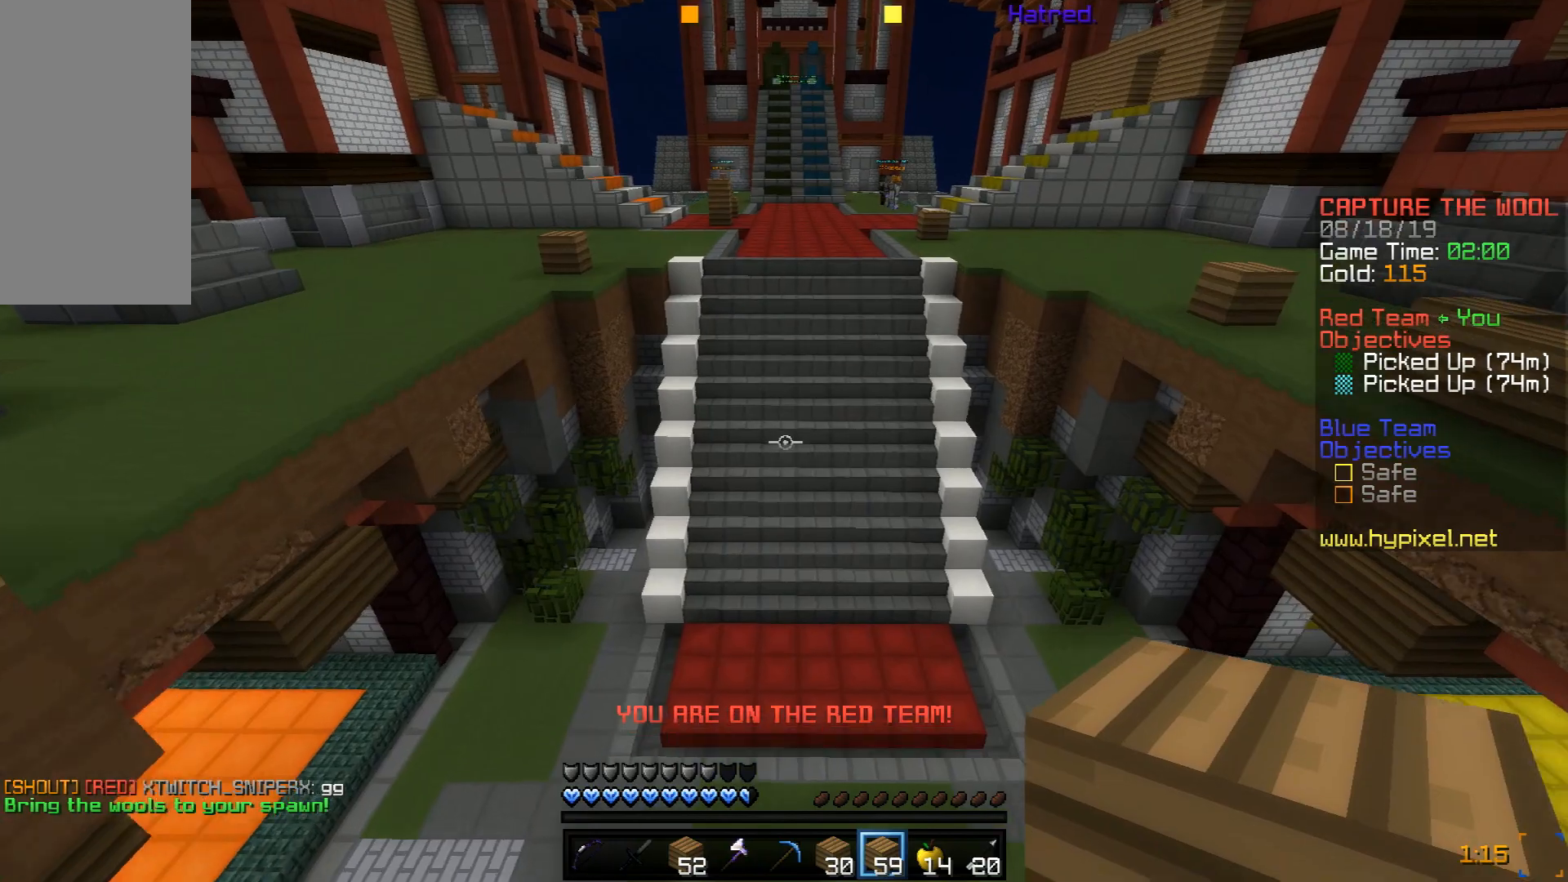
{"keys": ["w"], "mouse": [], "events": [[300, "d", "up"]]}
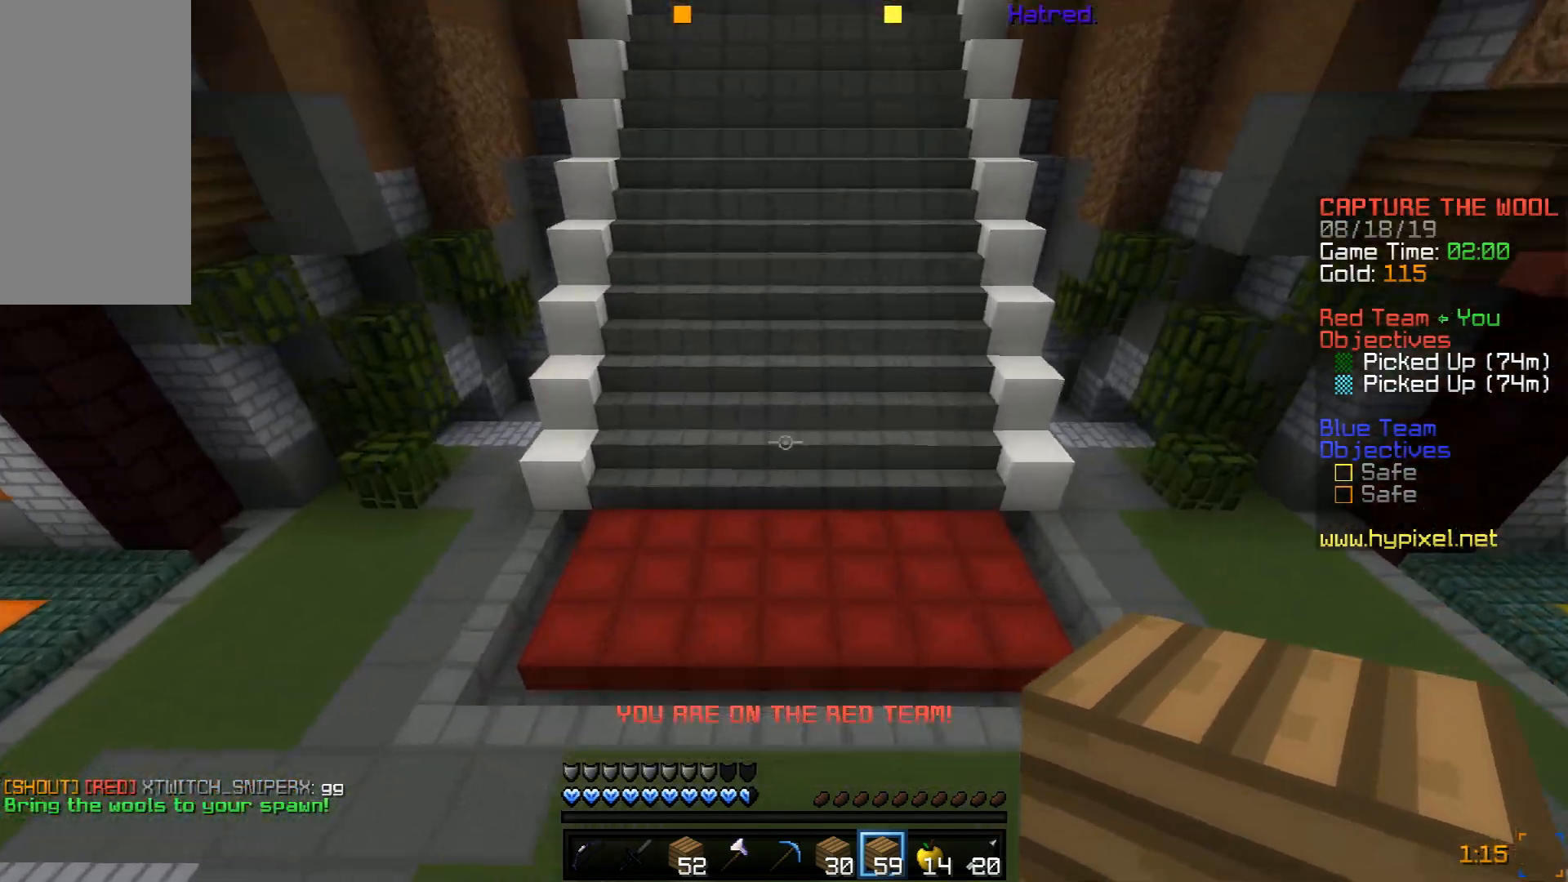
{"keys": ["w"], "mouse": [], "events": [[166, "mouse_right", "down"], [233, "space", "down"], [283, "mouse_right", "up"], [333, "space", "up"]]}
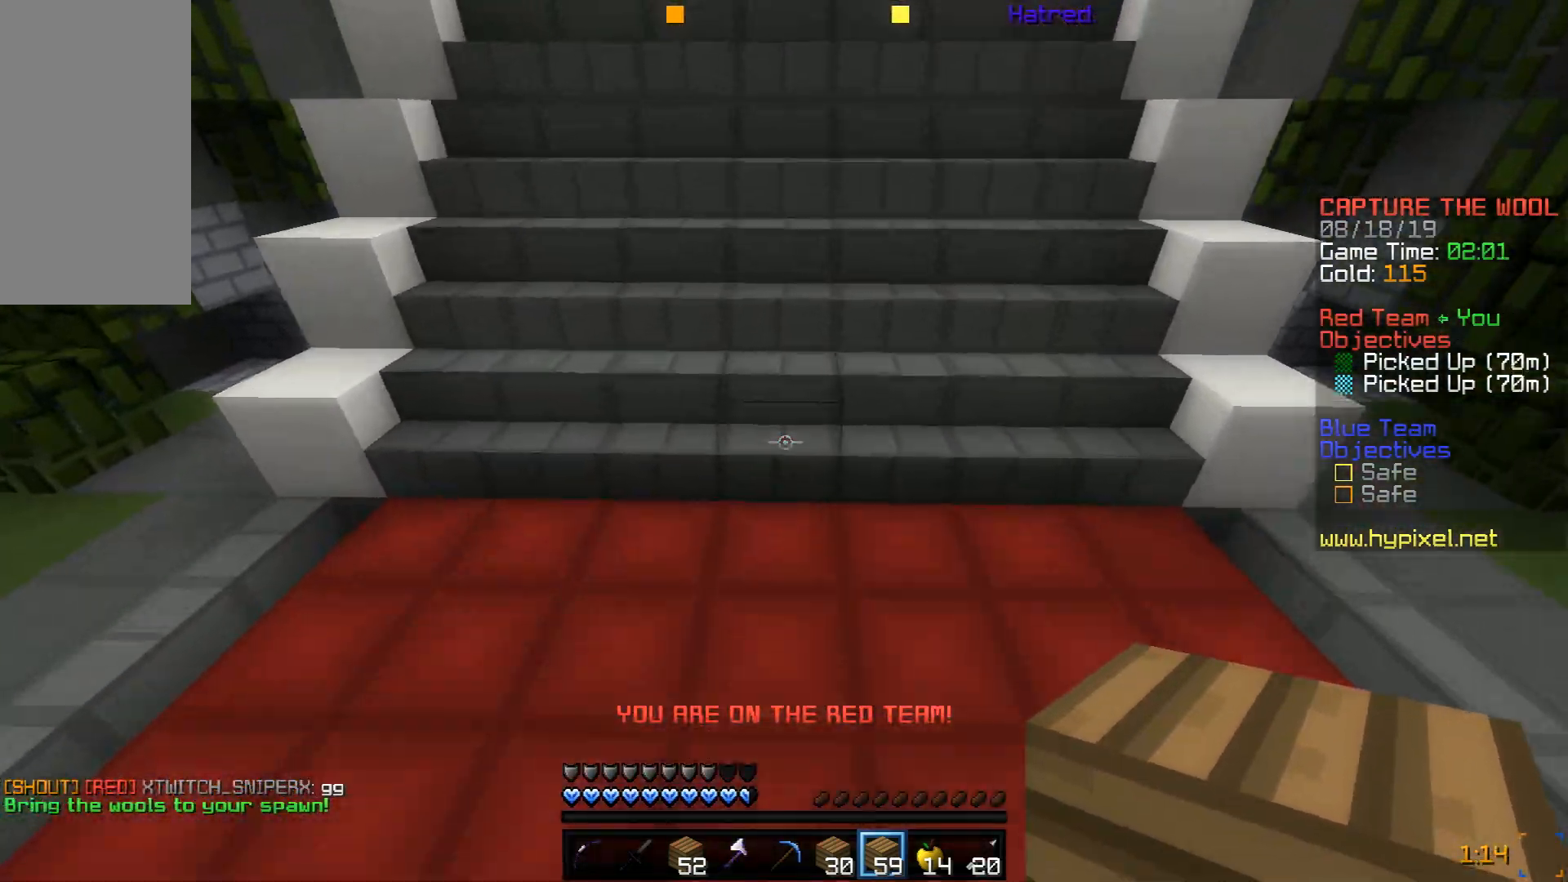
{"keys": ["w"], "mouse": ["left"], "events": [[451, "mouse_left", "down"]]}
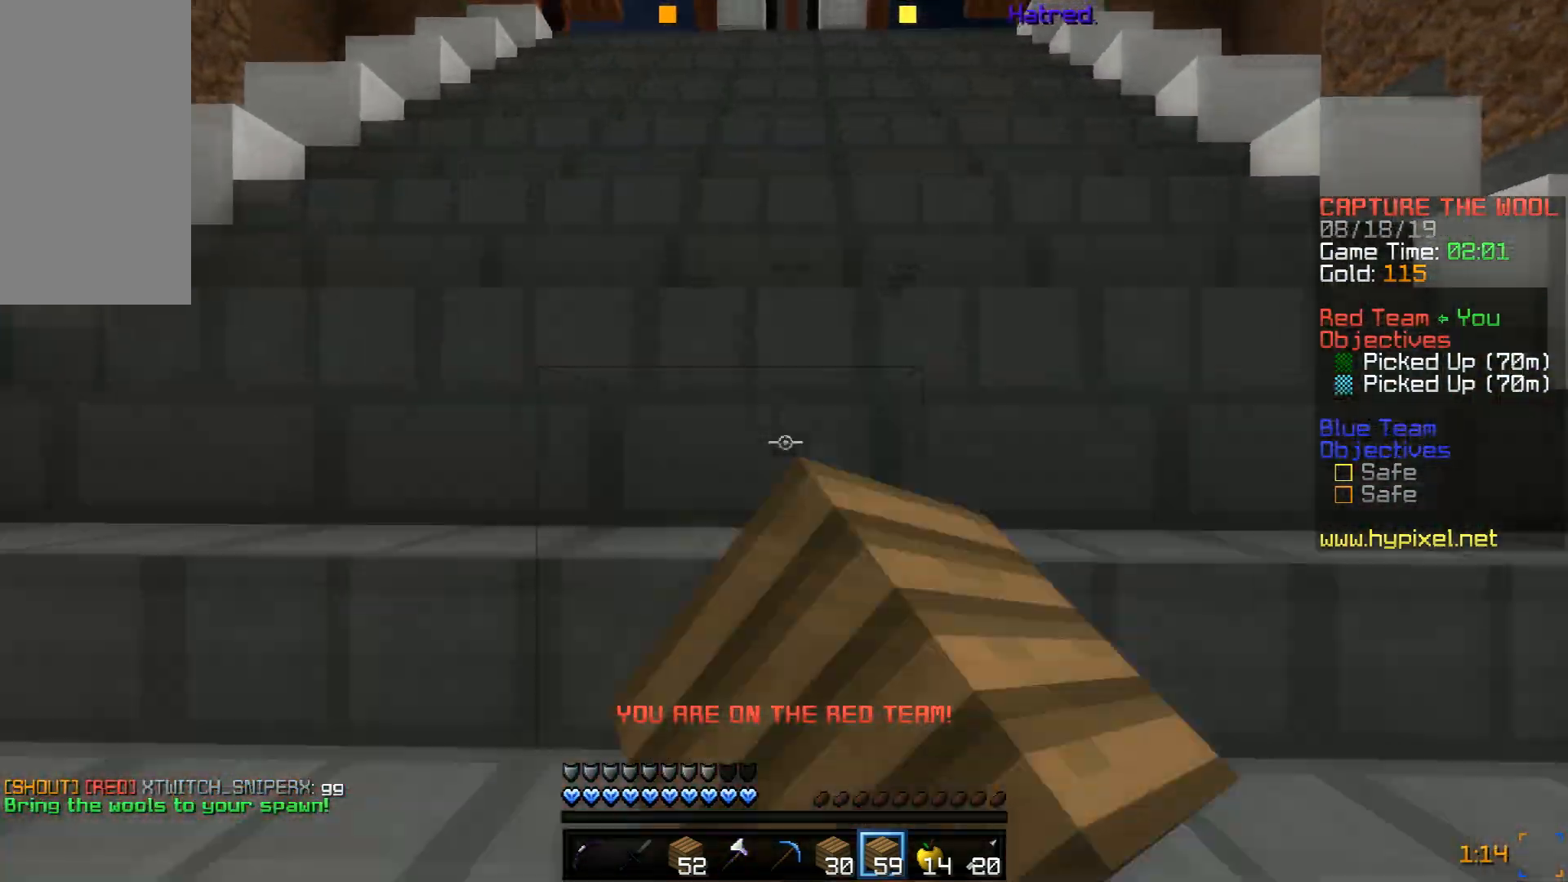
{"keys": ["w"], "mouse": [], "events": [[33, "space", "down"], [50, "mouse_left", "up"], [83, "mouse_left", "down"], [150, "mouse_left", "up"], [150, "space", "up"], [183, "mouse_left", "down"], [183, "space", "down"], [300, "mouse_left", "up"], [300, "space", "up"], [333, "space", "down"], [450, "space", "up"]]}
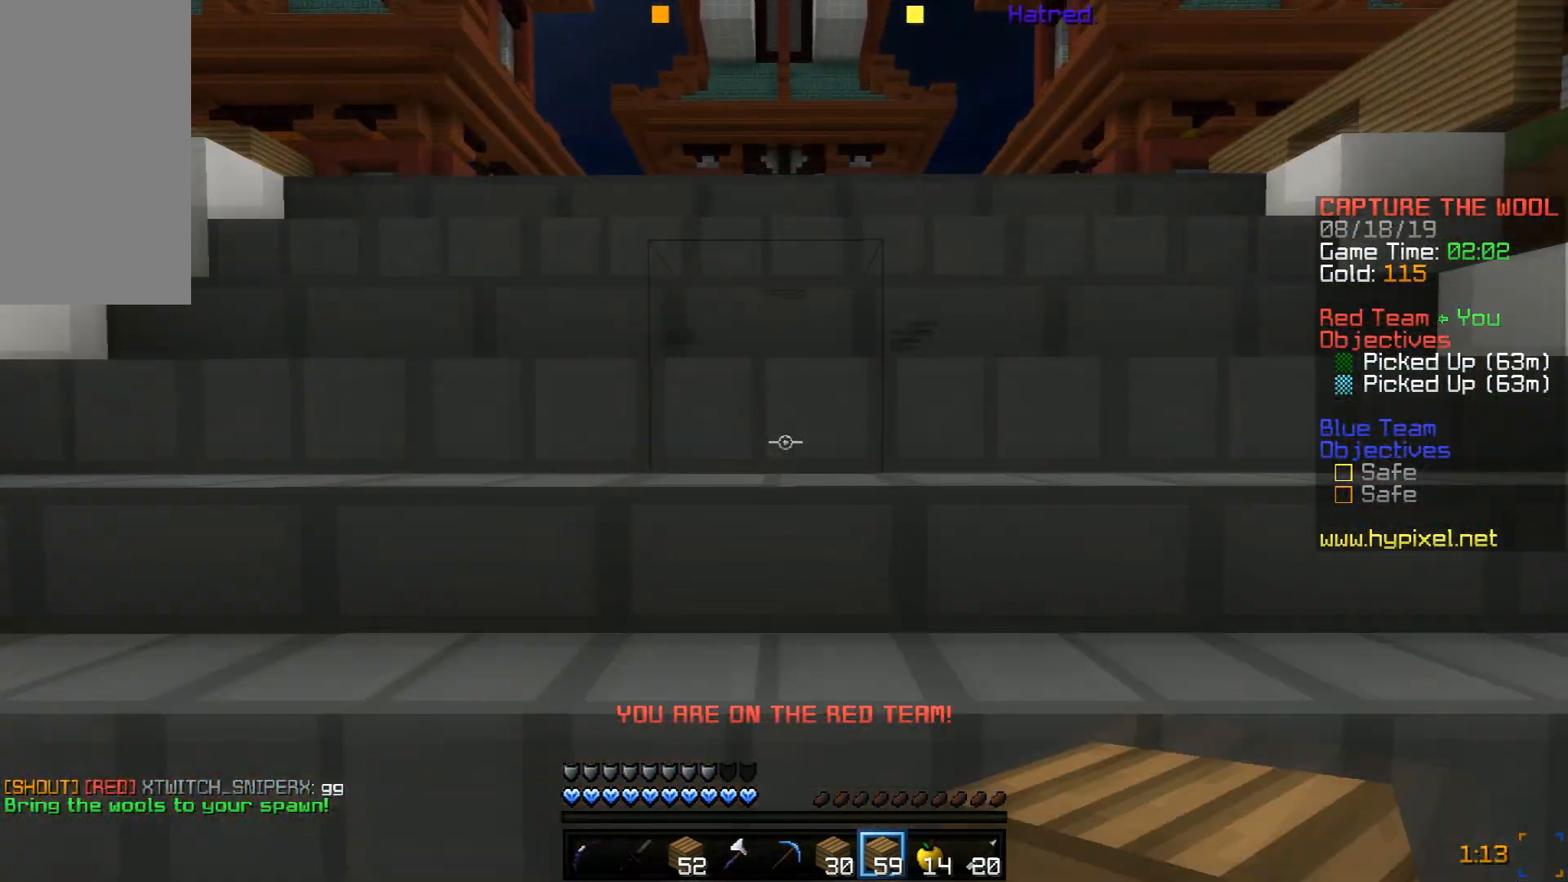
{"keys": ["space", "w"], "mouse": [], "events": [[33, "space", "down"], [83, "space", "up"], [167, "space", "down"], [250, "space", "up"], [334, "space", "down"], [400, "space", "up"], [484, "space", "down"]]}
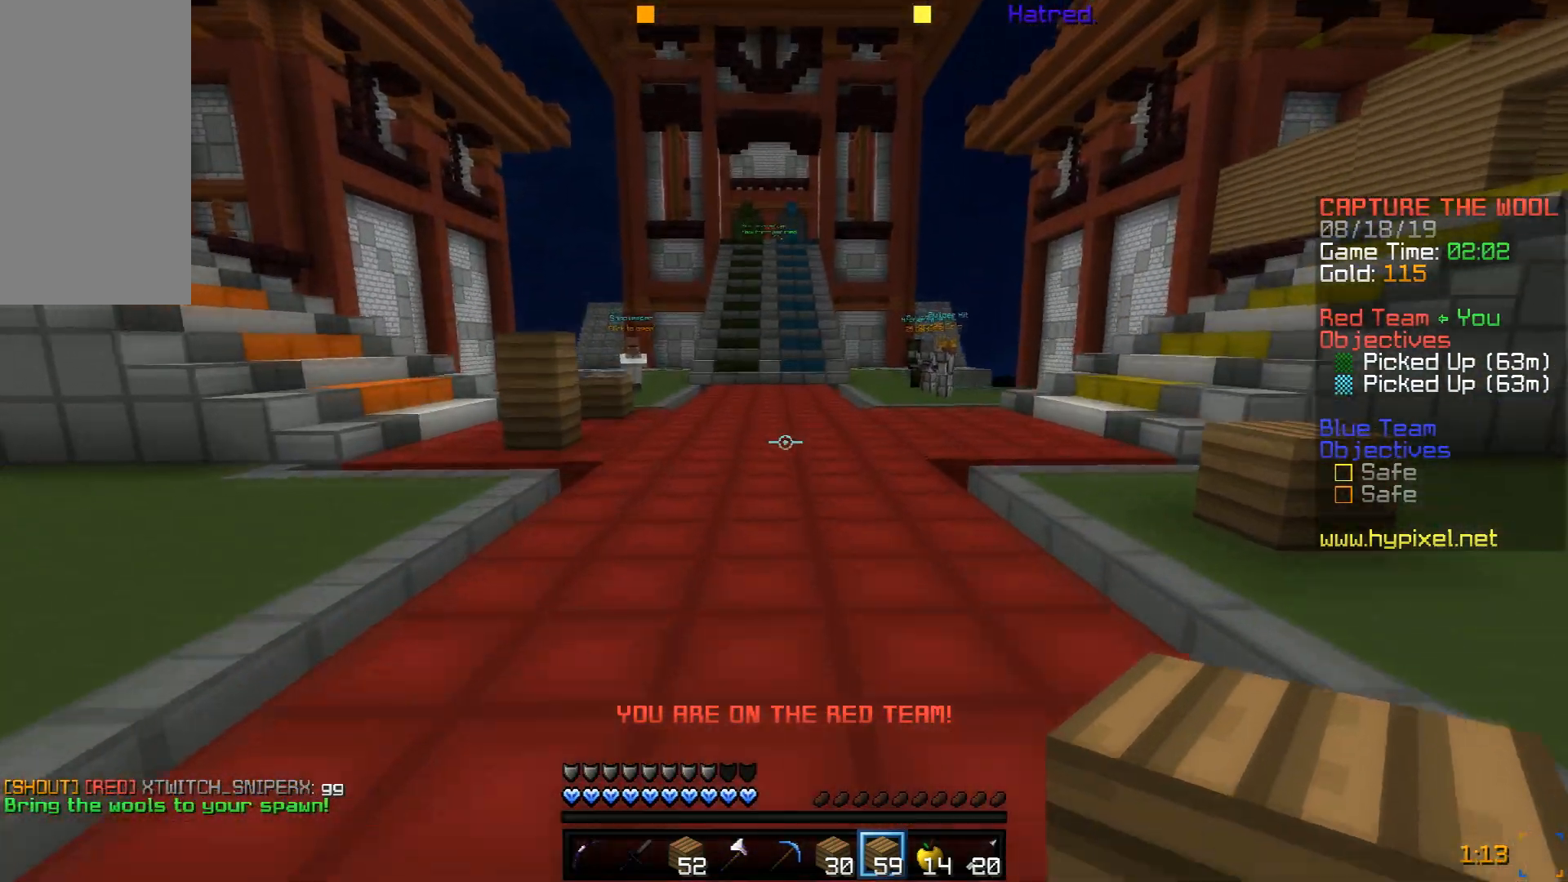
{"keys": ["space", "w"], "mouse": [], "events": [[50, "space", "up"], [116, "space", "down"]]}
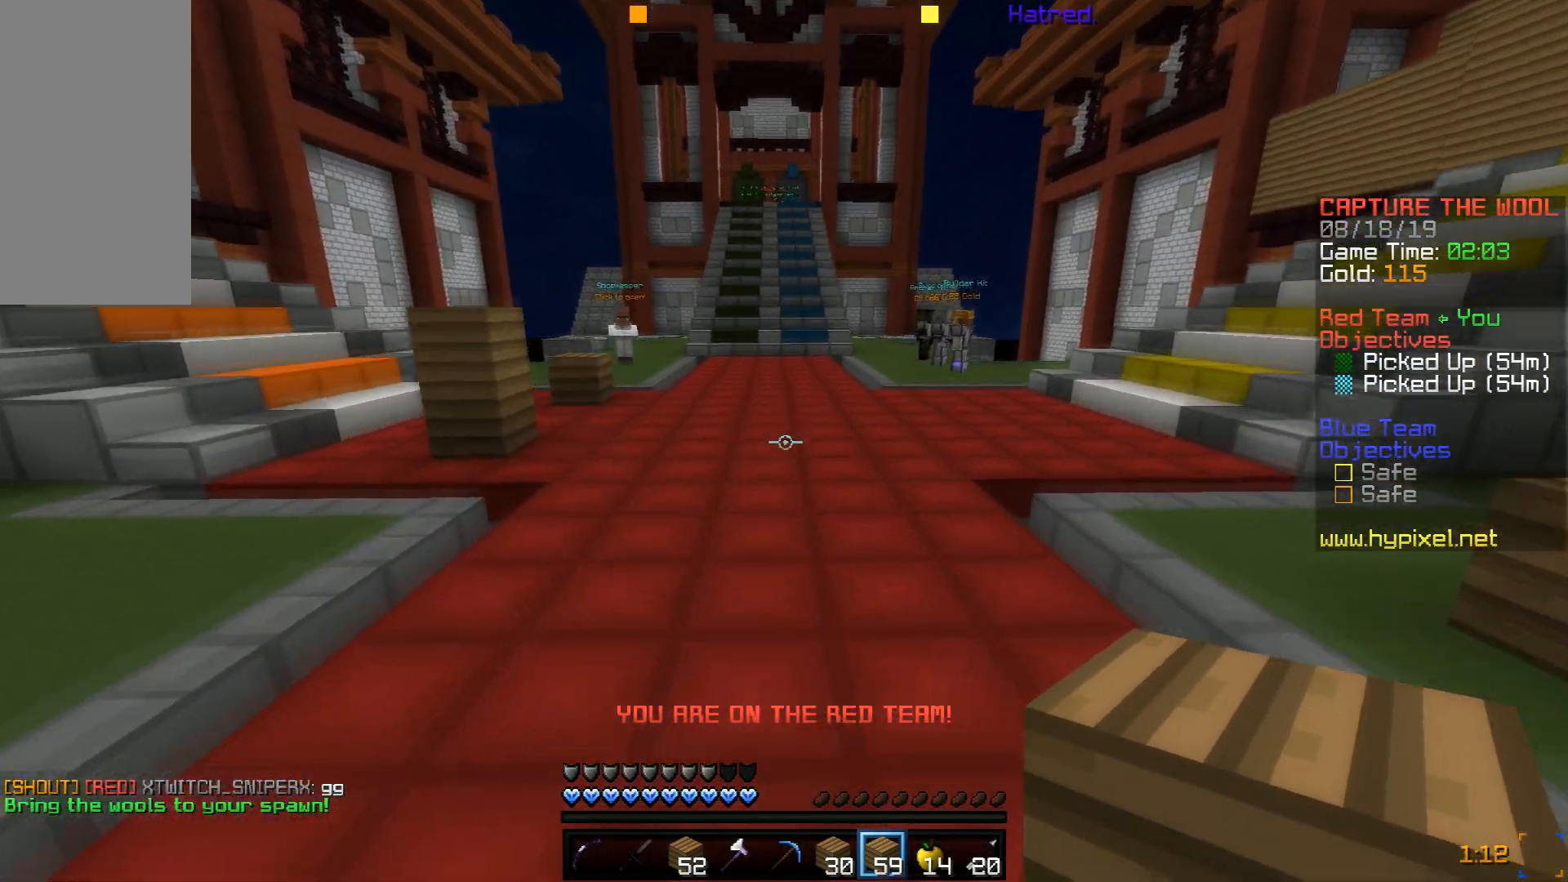
{"keys": ["space", "w"], "mouse": [], "events": []}
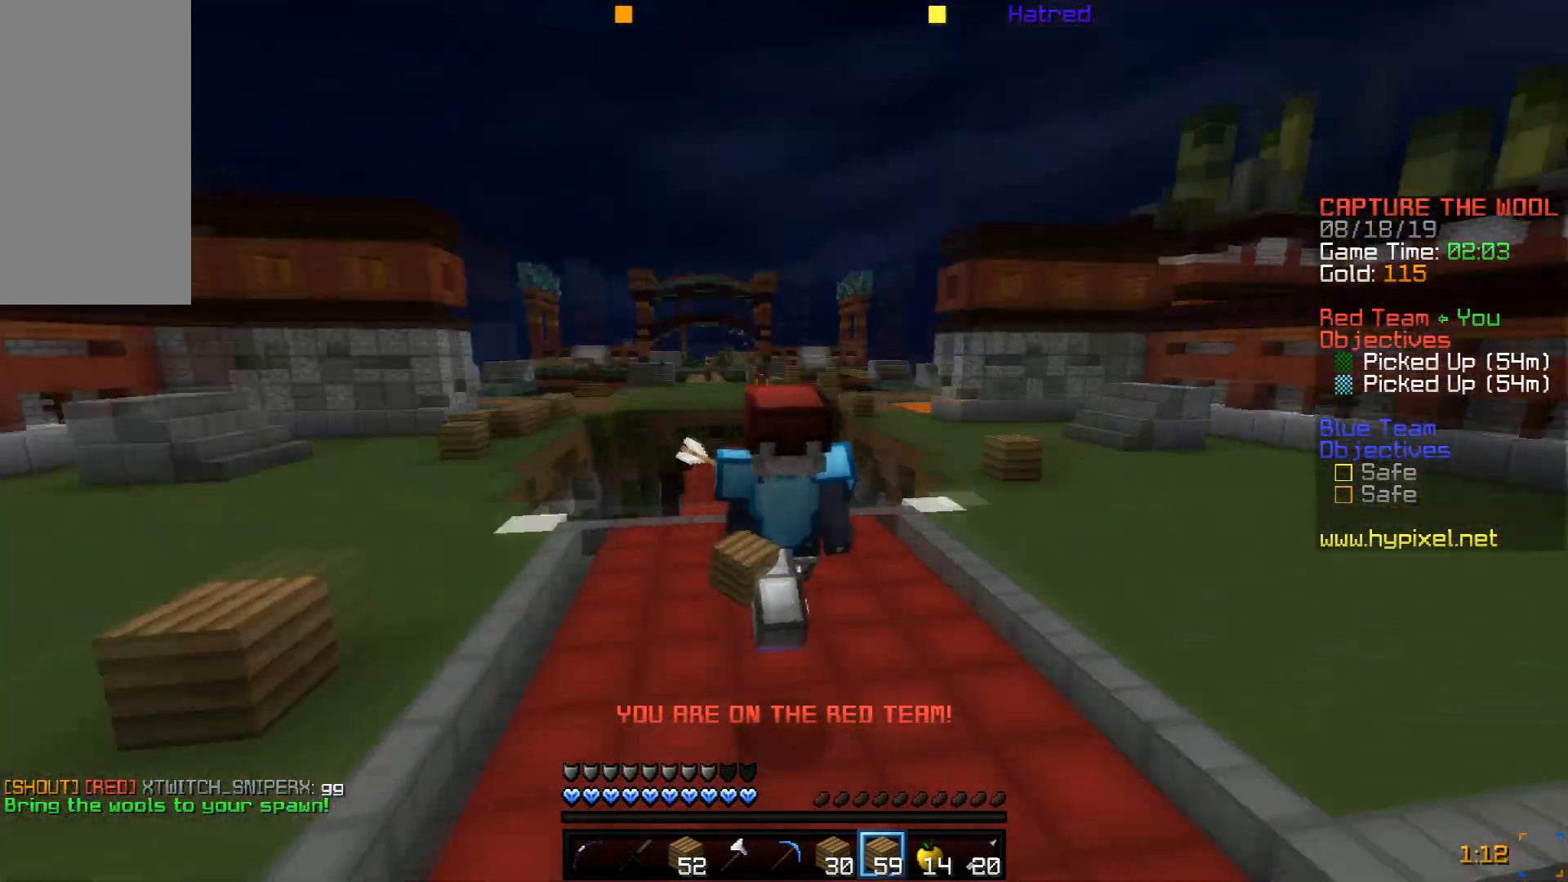
{"keys": ["space", "w"], "mouse": [], "events": []}
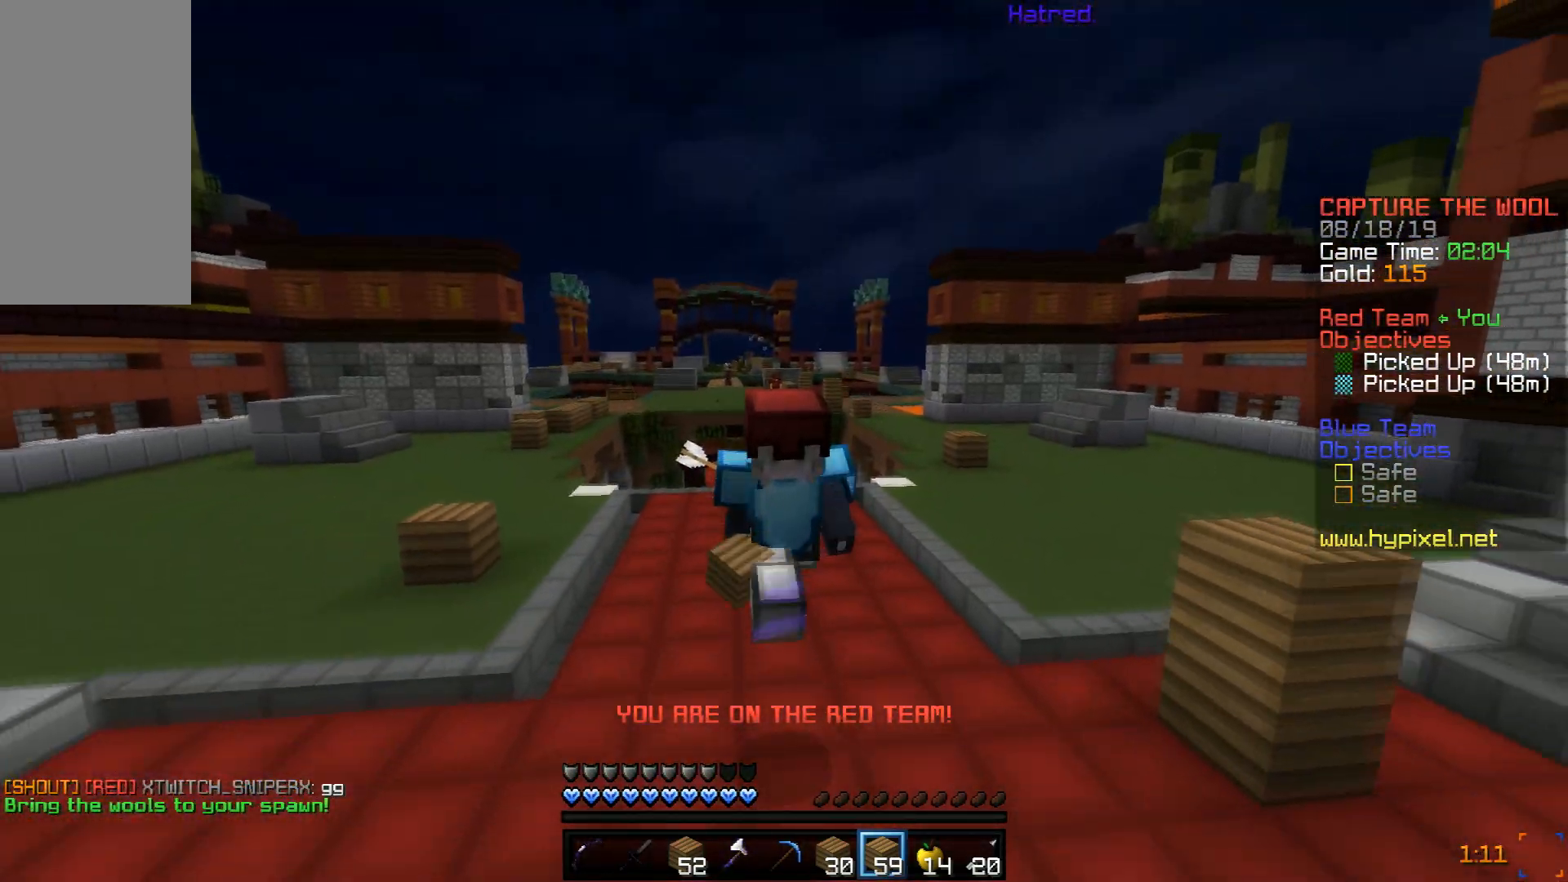
{"keys": ["space", "w"], "mouse": [], "events": []}
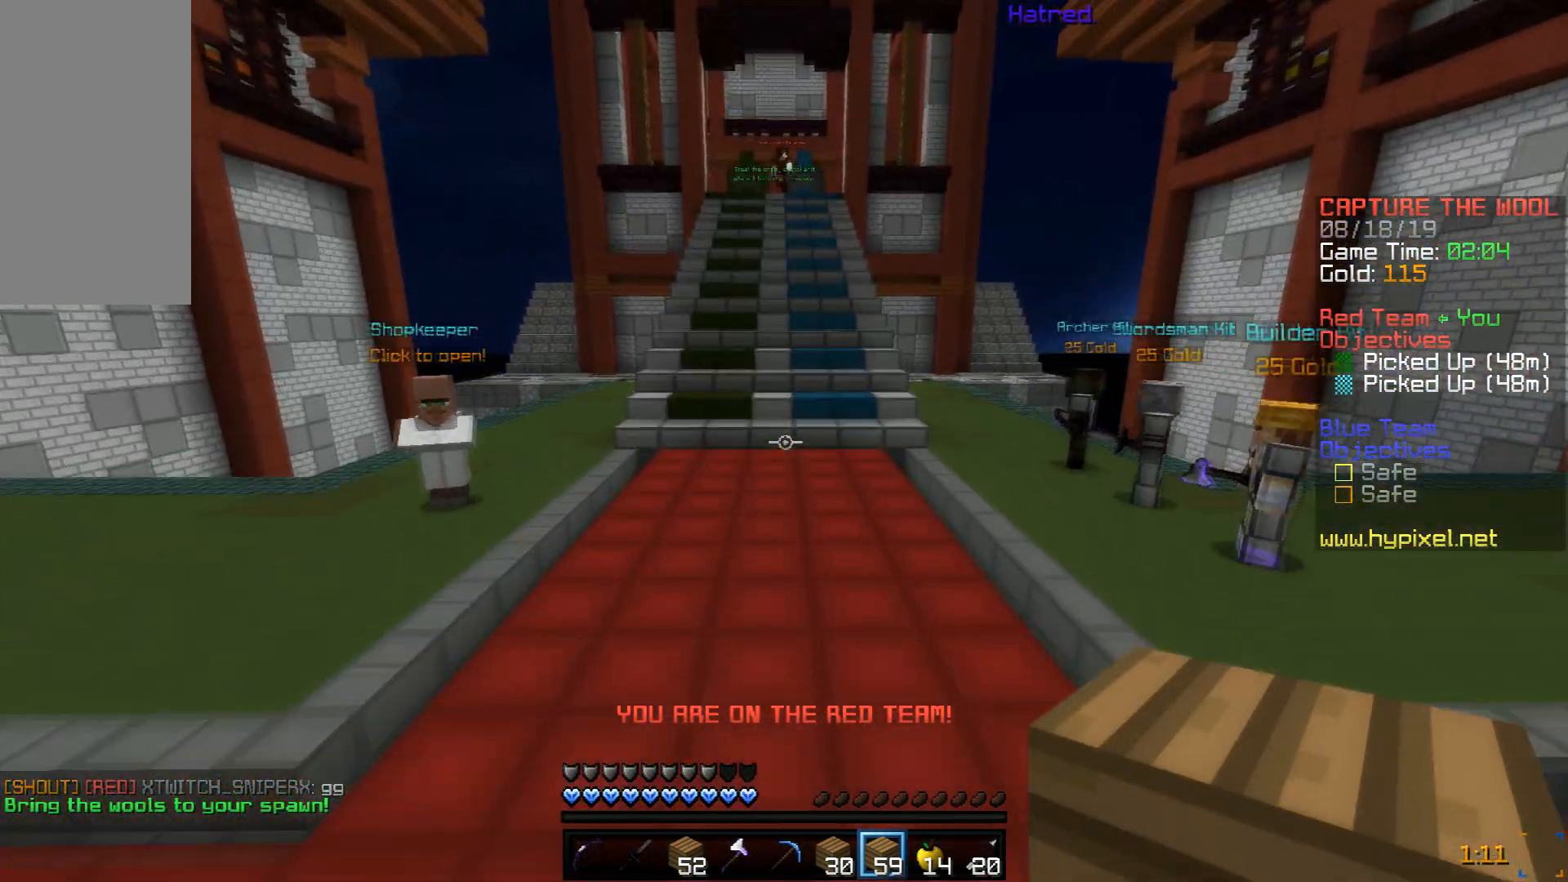
{"keys": ["space", "w"], "mouse": [], "events": []}
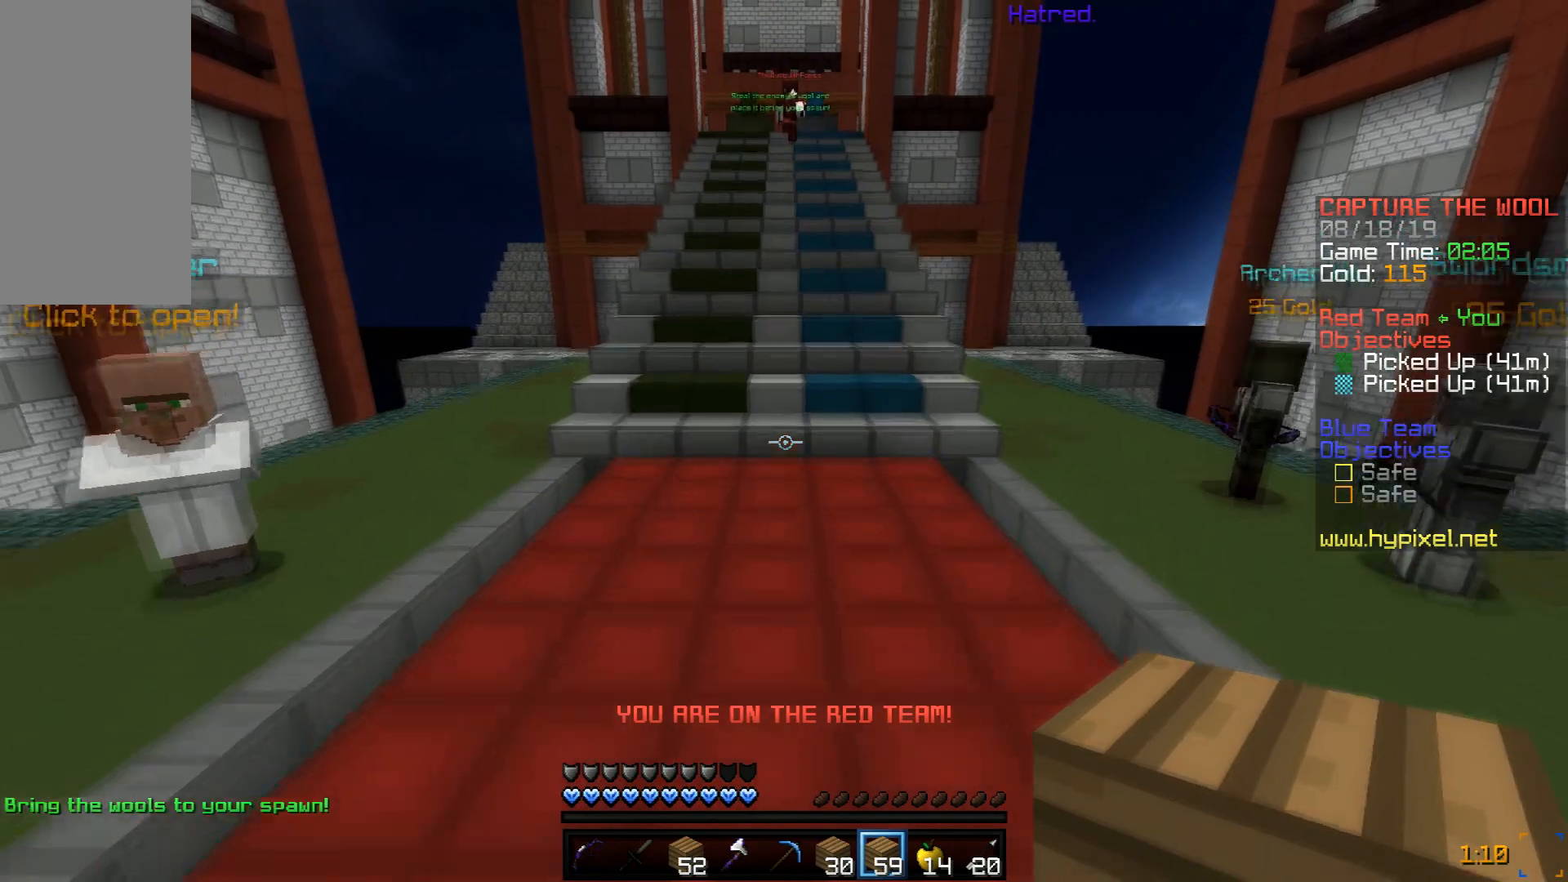
{"keys": ["space", "w"], "mouse": [], "events": []}
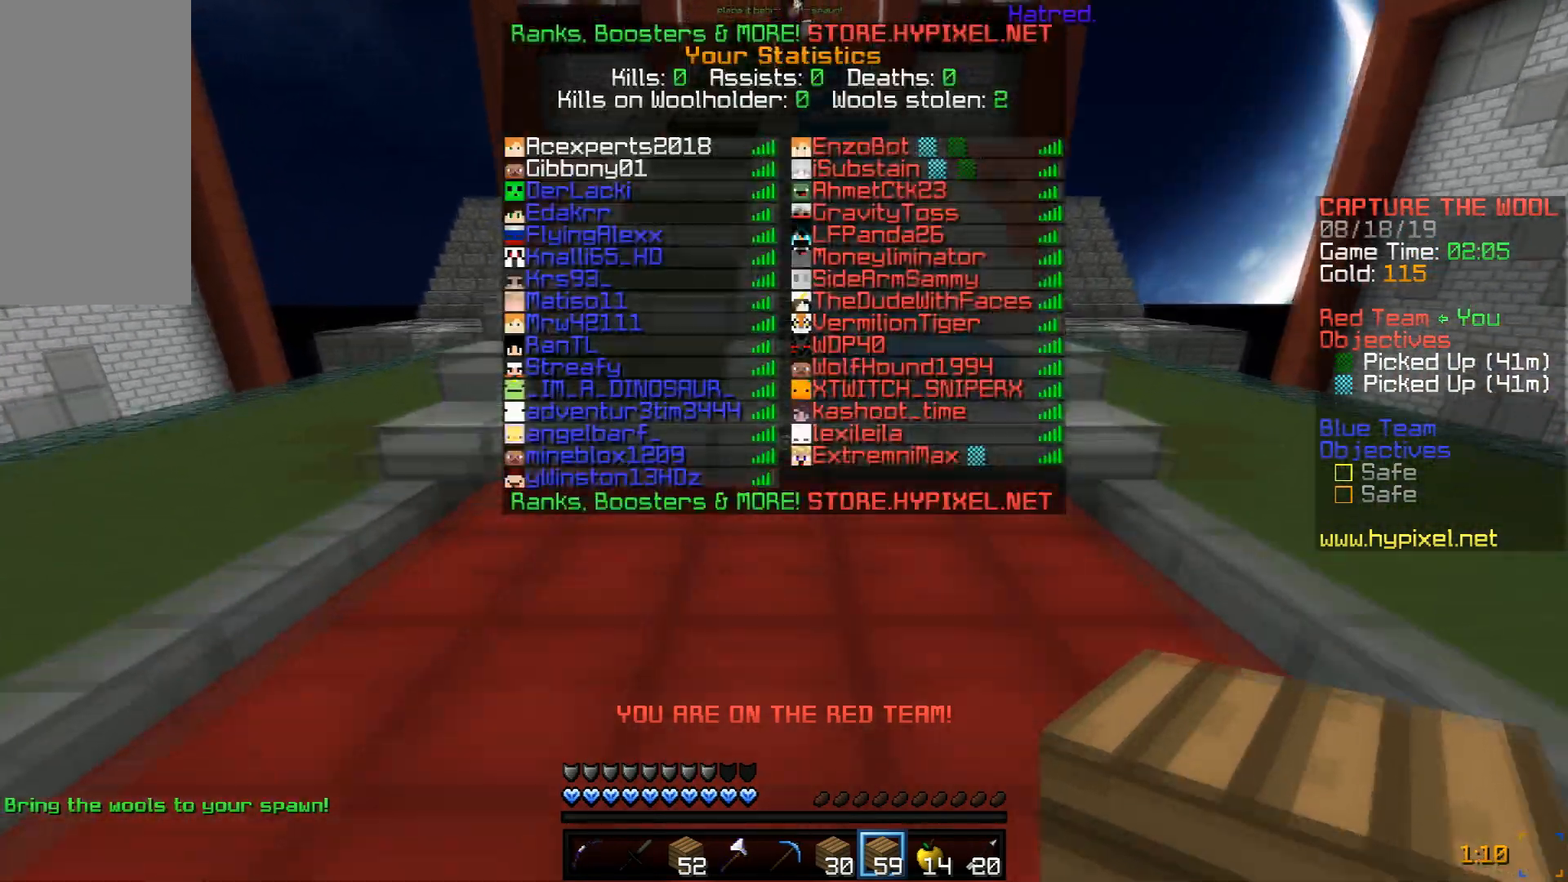
{"keys": ["a", "space", "w"], "mouse": [], "events": [[66, "mouse_left", "down"], [166, "mouse_left", "up"], [233, "a", "down"], [233, "space", "up"], [417, "space", "down"]]}
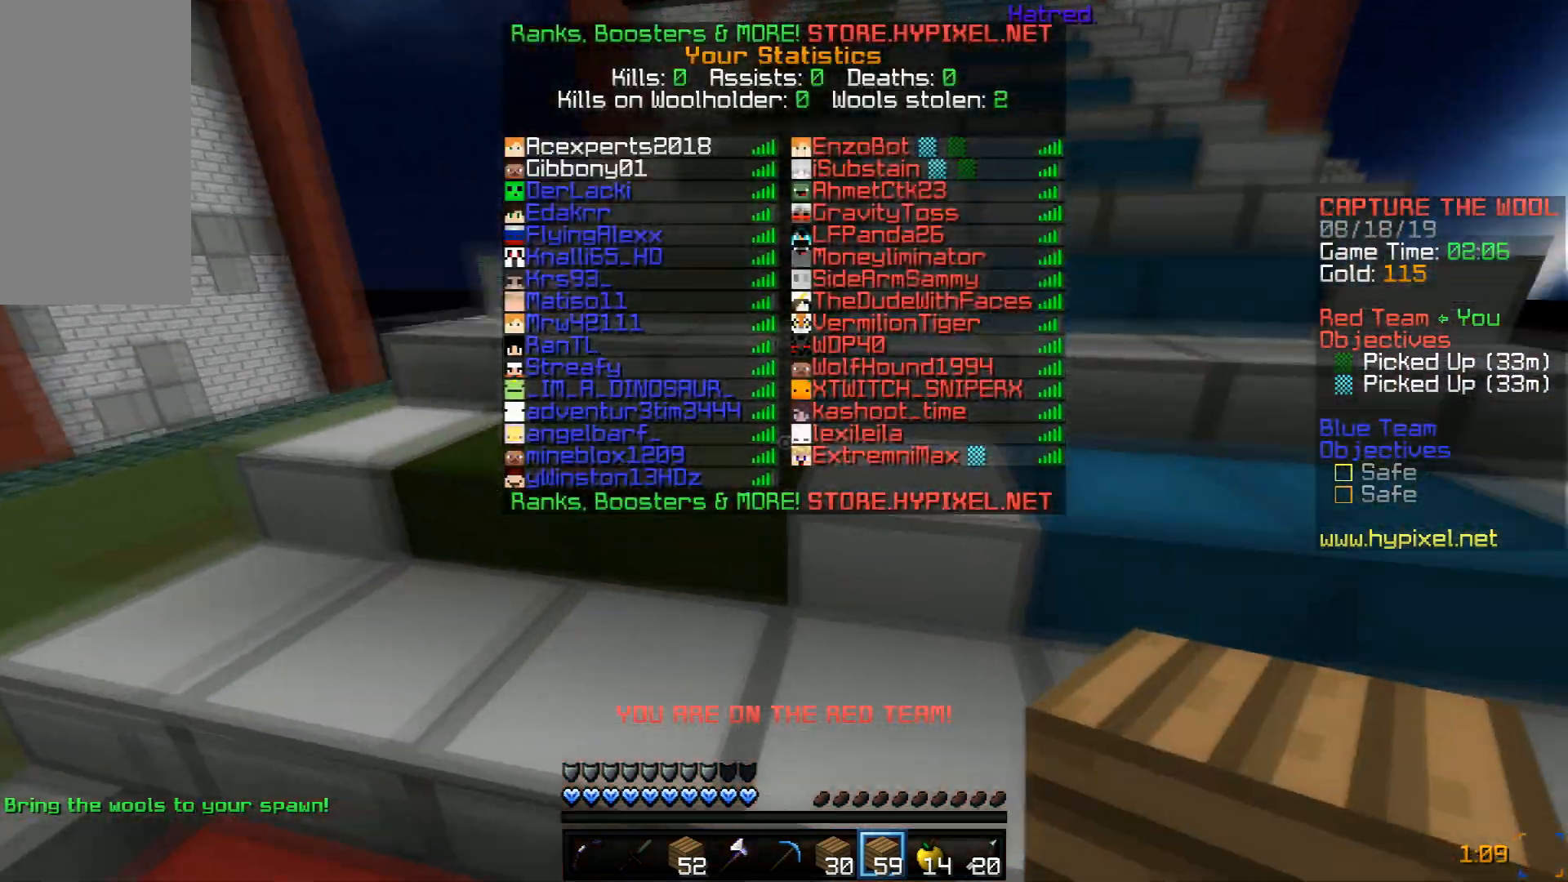
{"keys": ["space", "w"], "mouse": [], "events": [[83, "a", "up"], [117, "space", "up"], [317, "space", "down"], [434, "space", "up"], [467, "space", "down"]]}
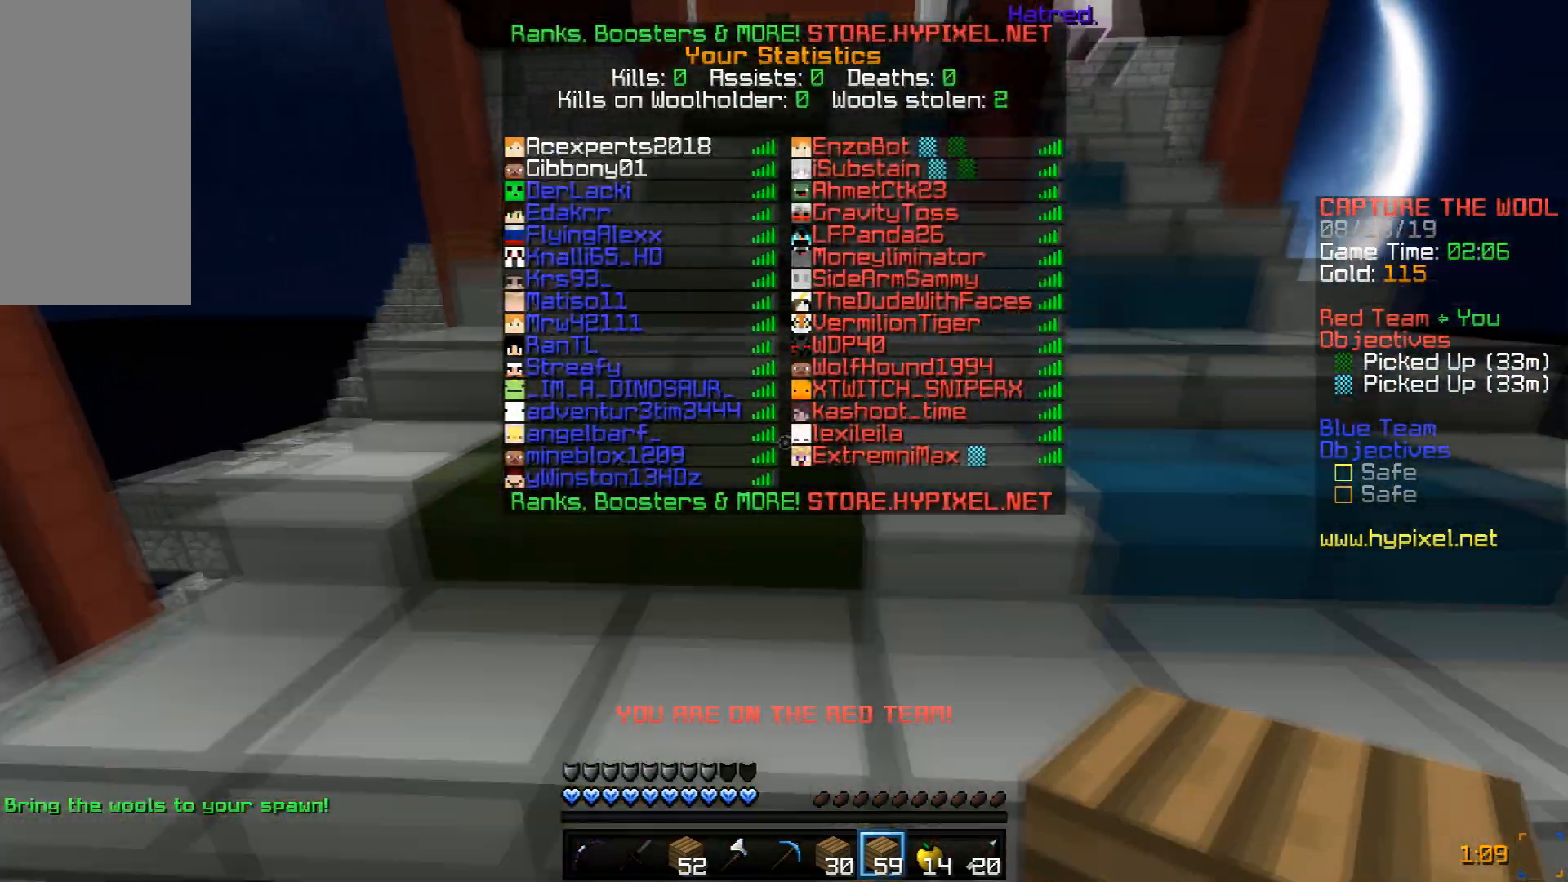
{"keys": ["d", "space", "w"], "mouse": [], "events": [[100, "space", "up"], [166, "space", "down"], [266, "d", "down"]]}